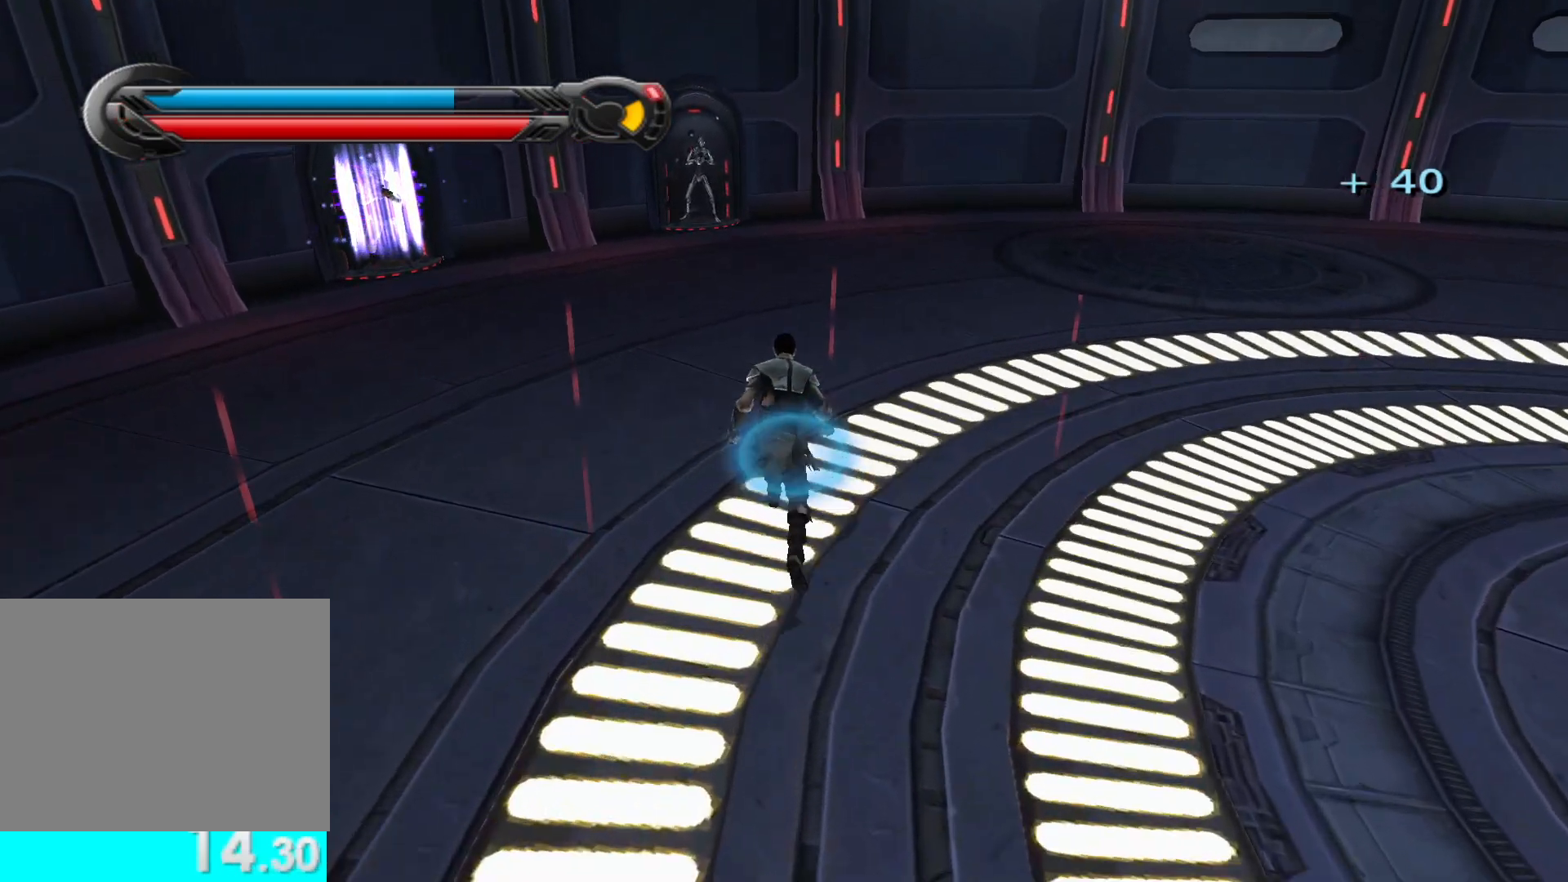
Gameplay with a controller (Xbox layout); each line is a JSON object with the inputs held at the frame after it. "events" lists button and stick changes between this image and that frame as [ms after this image, input, new state], when the widget could be followed in between.
{"buttons": [], "left_stick": "center", "right_stick": "center", "events": [[500, "left_stick", "center"]]}
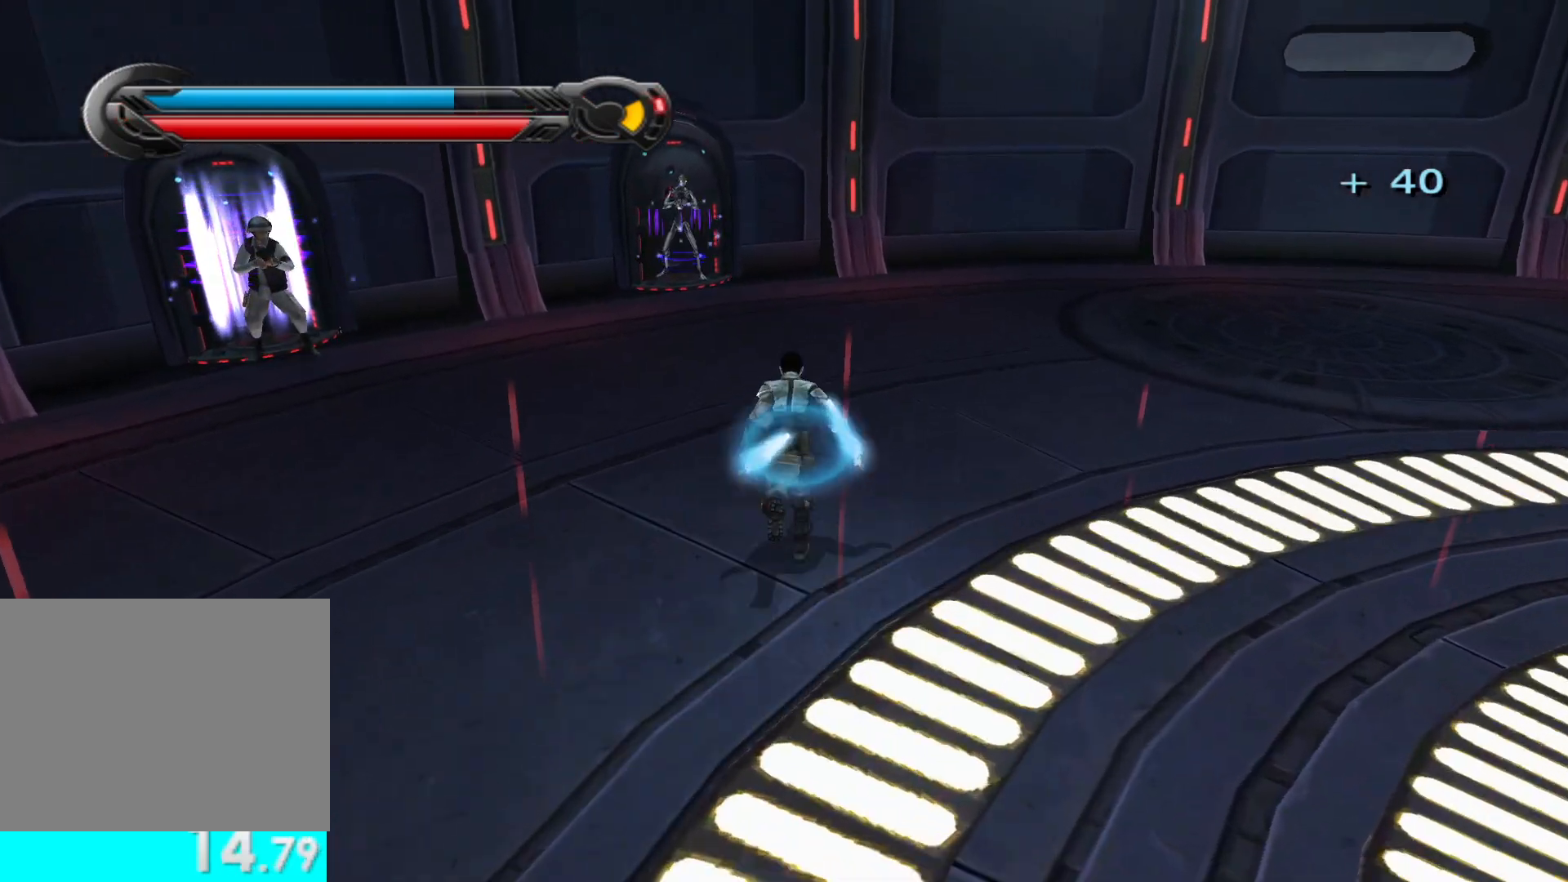
{"buttons": ["Y"], "left_stick": "center", "right_stick": "center", "events": [[433, "Y", "down"]]}
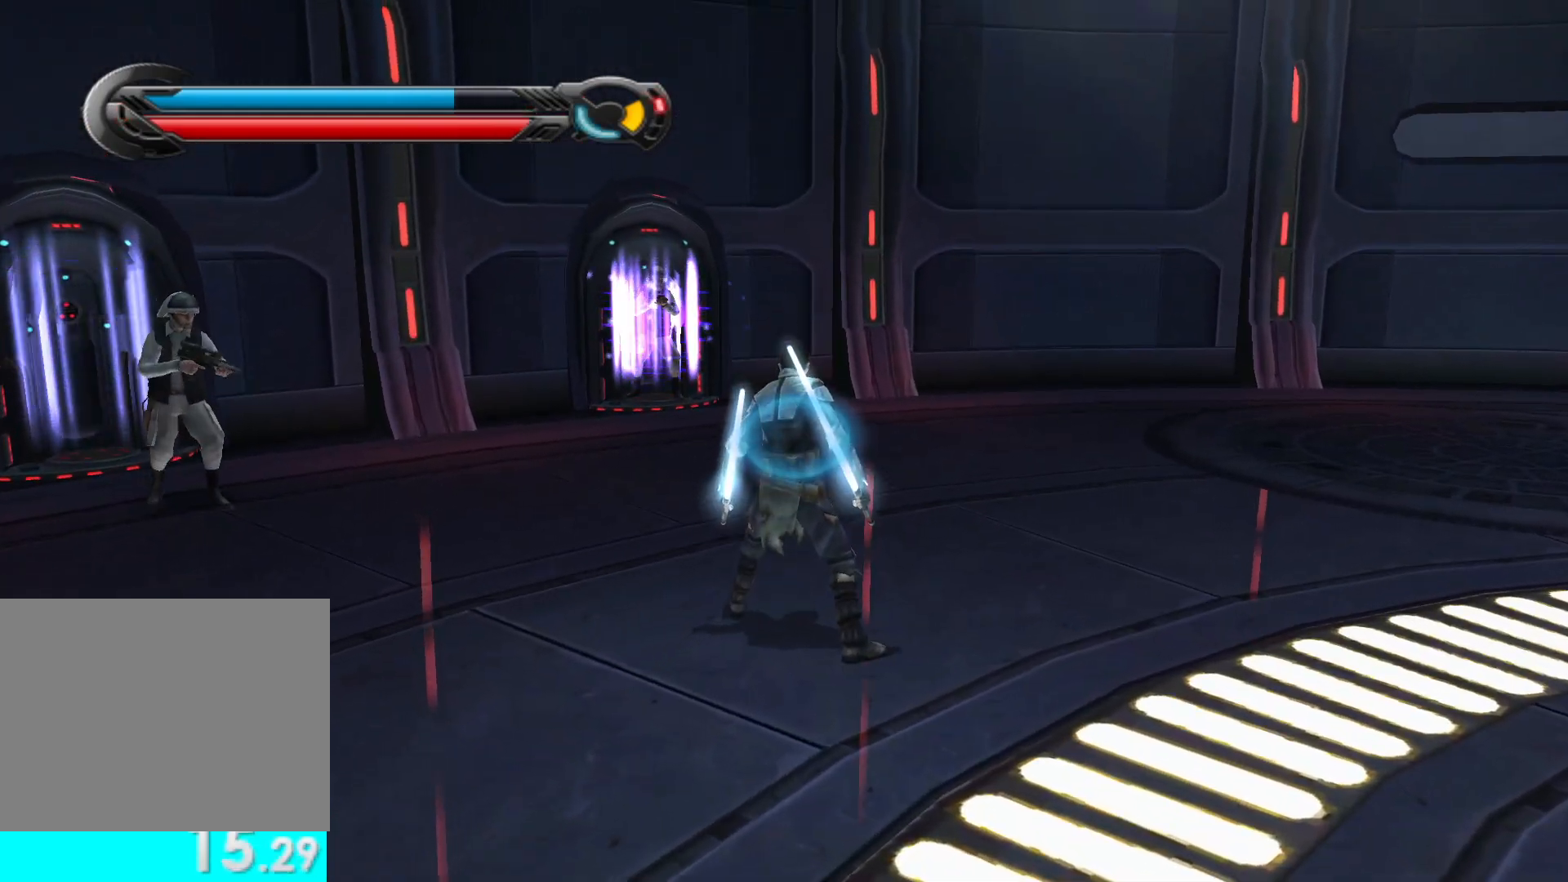
{"buttons": ["X", "Y"], "left_stick": "center", "right_stick": "center", "events": [[67, "X", "down"], [350, "R2", "down"], [483, "R2", "up"]]}
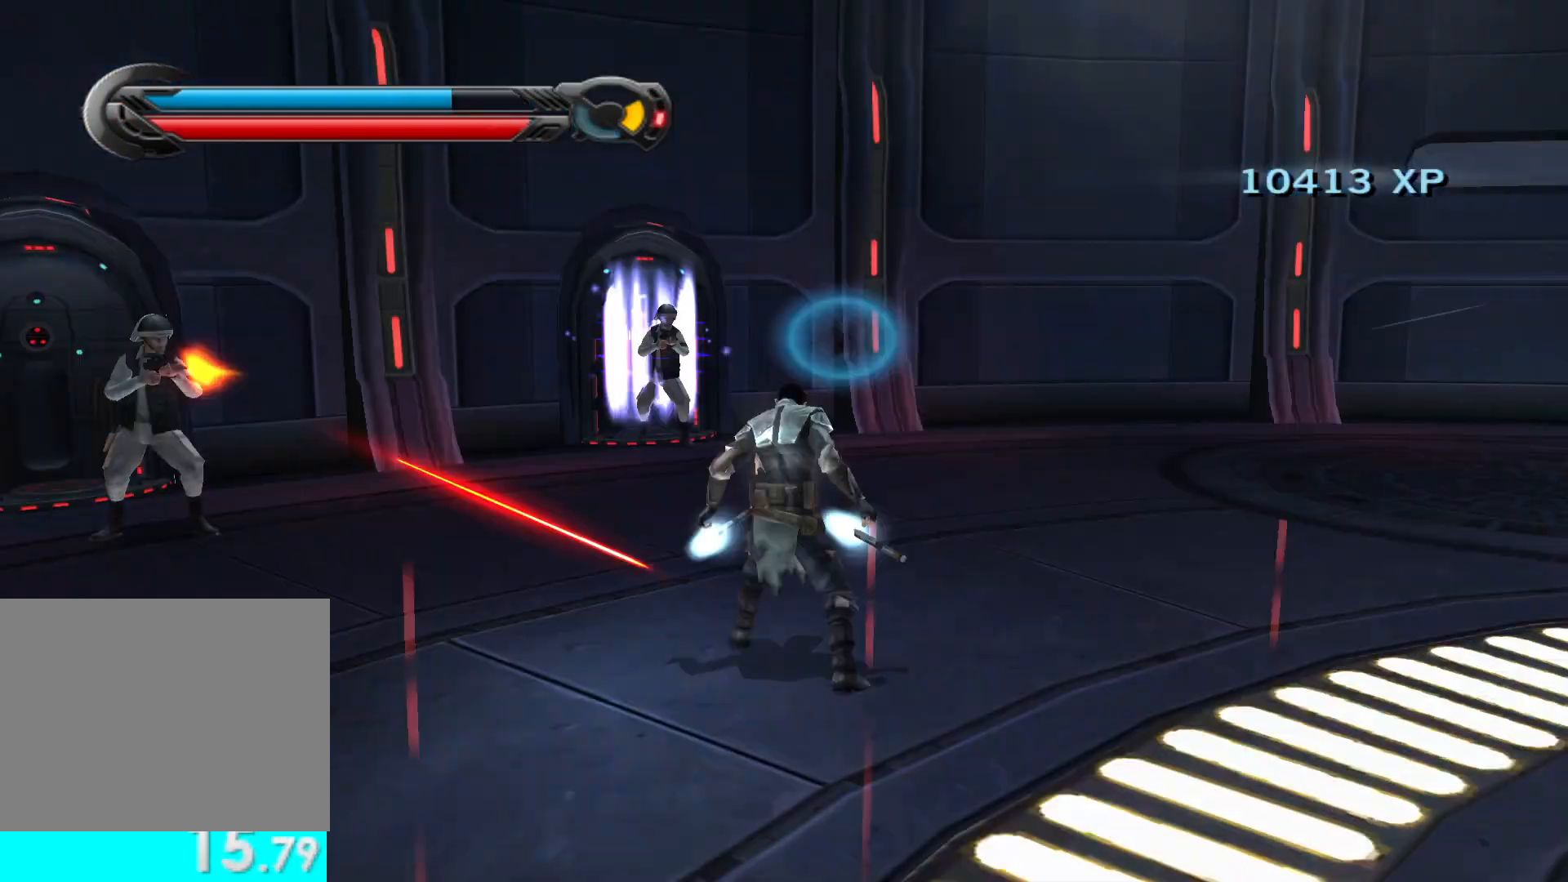
{"buttons": [], "left_stick": "down-right", "right_stick": "right", "events": [[33, "R2", "down"], [167, "R2", "up"], [183, "X", "up"], [183, "Y", "up"], [417, "left_stick", "down-right"], [467, "right_stick", "right"]]}
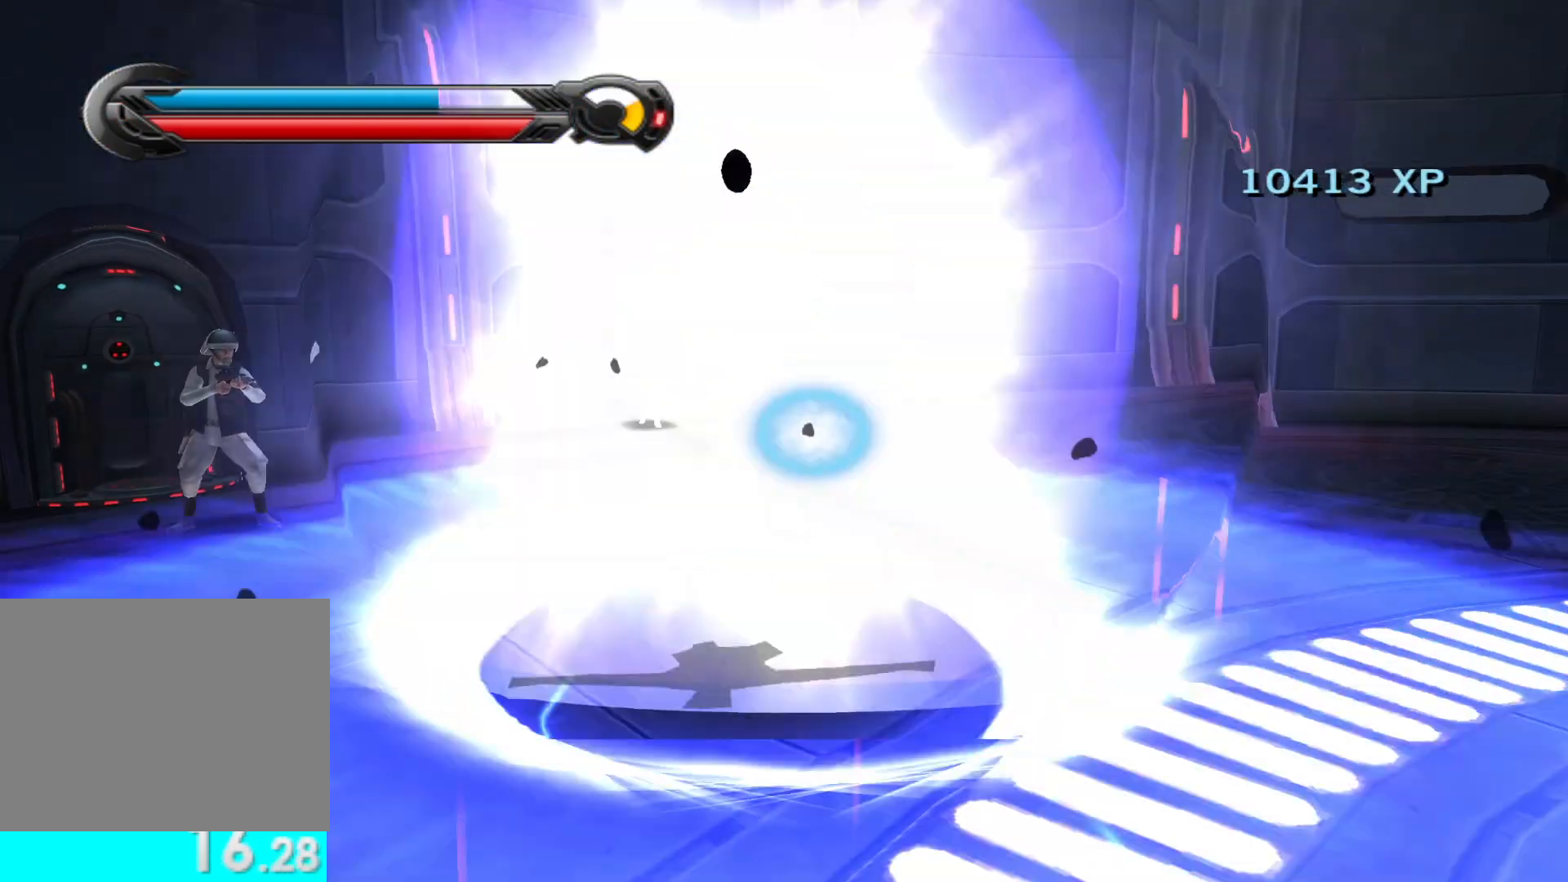
{"buttons": [], "left_stick": "up-right", "right_stick": "right", "events": [[350, "left_stick", "right"], [483, "left_stick", "up-right"]]}
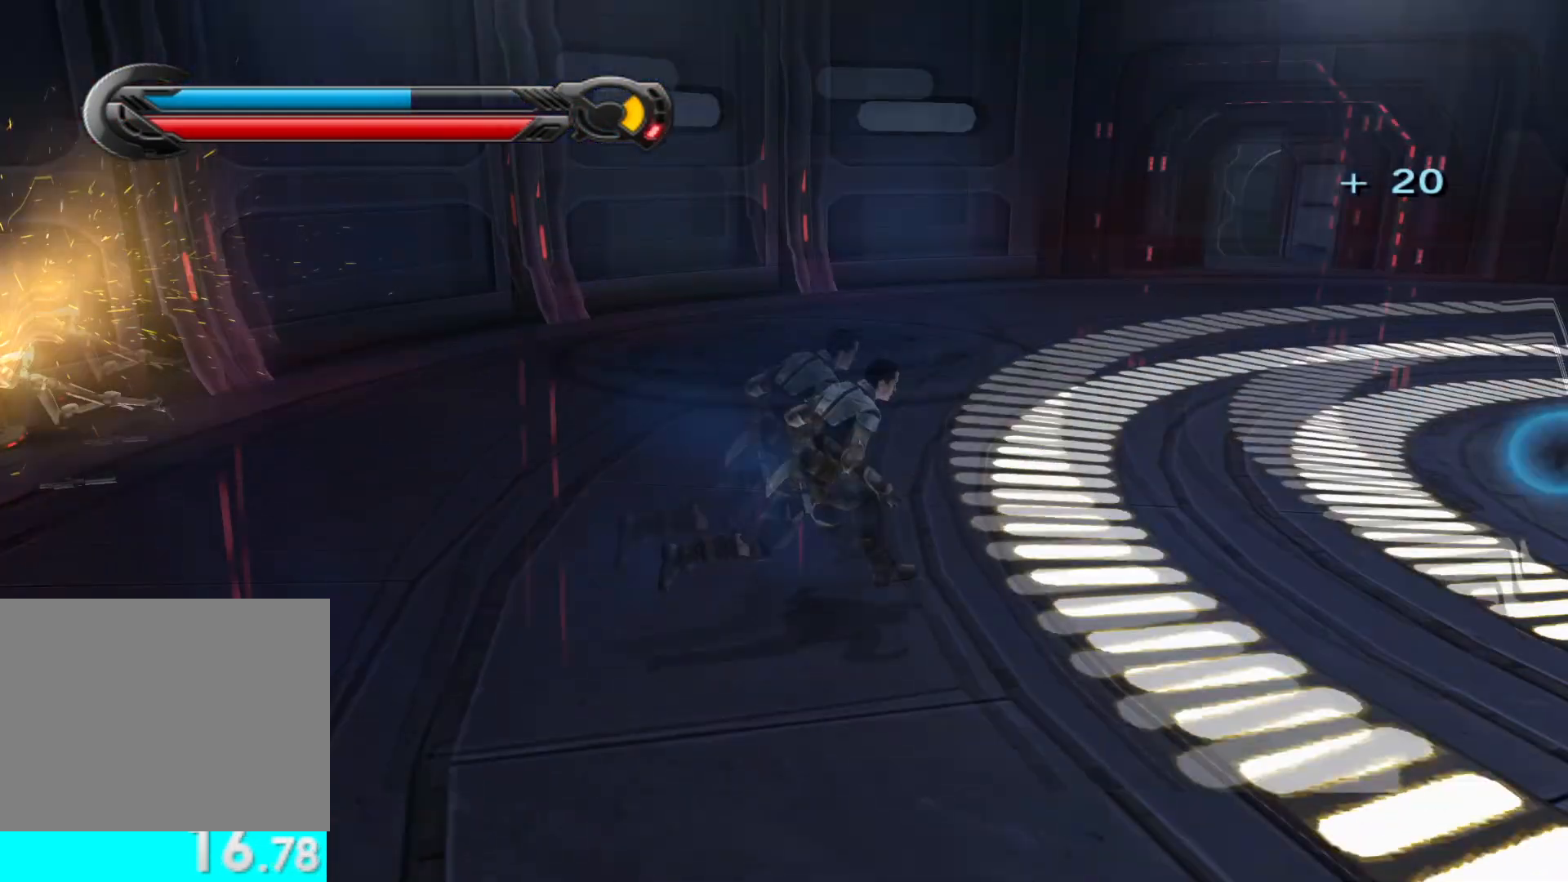
{"buttons": [], "left_stick": "up", "right_stick": "center", "events": [[167, "left_stick", "up"], [350, "right_stick", "center"]]}
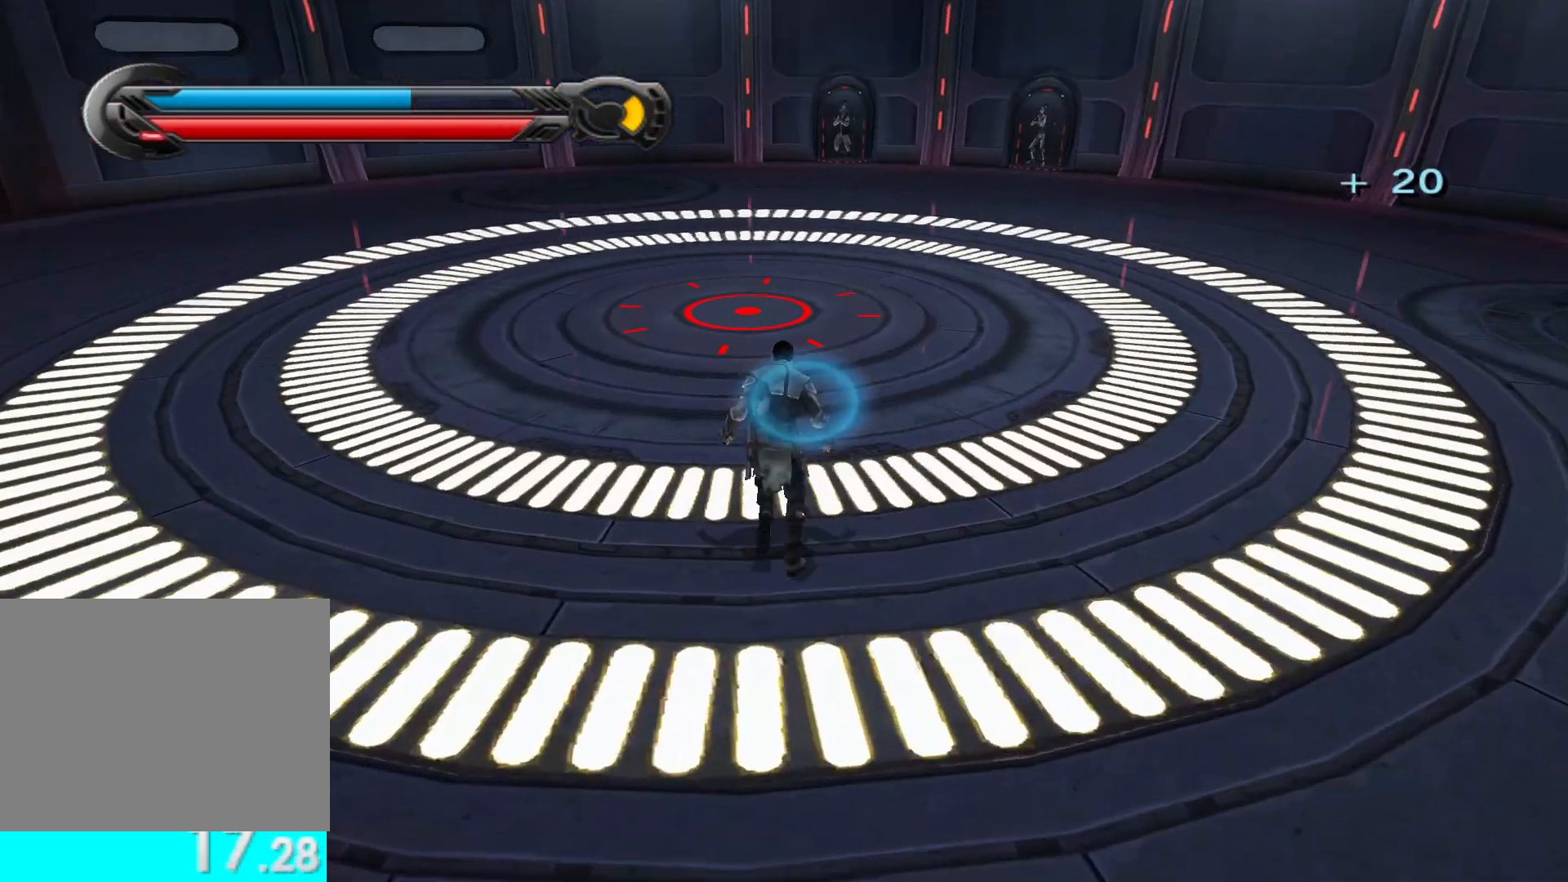
{"buttons": [], "left_stick": "up", "right_stick": "center"}
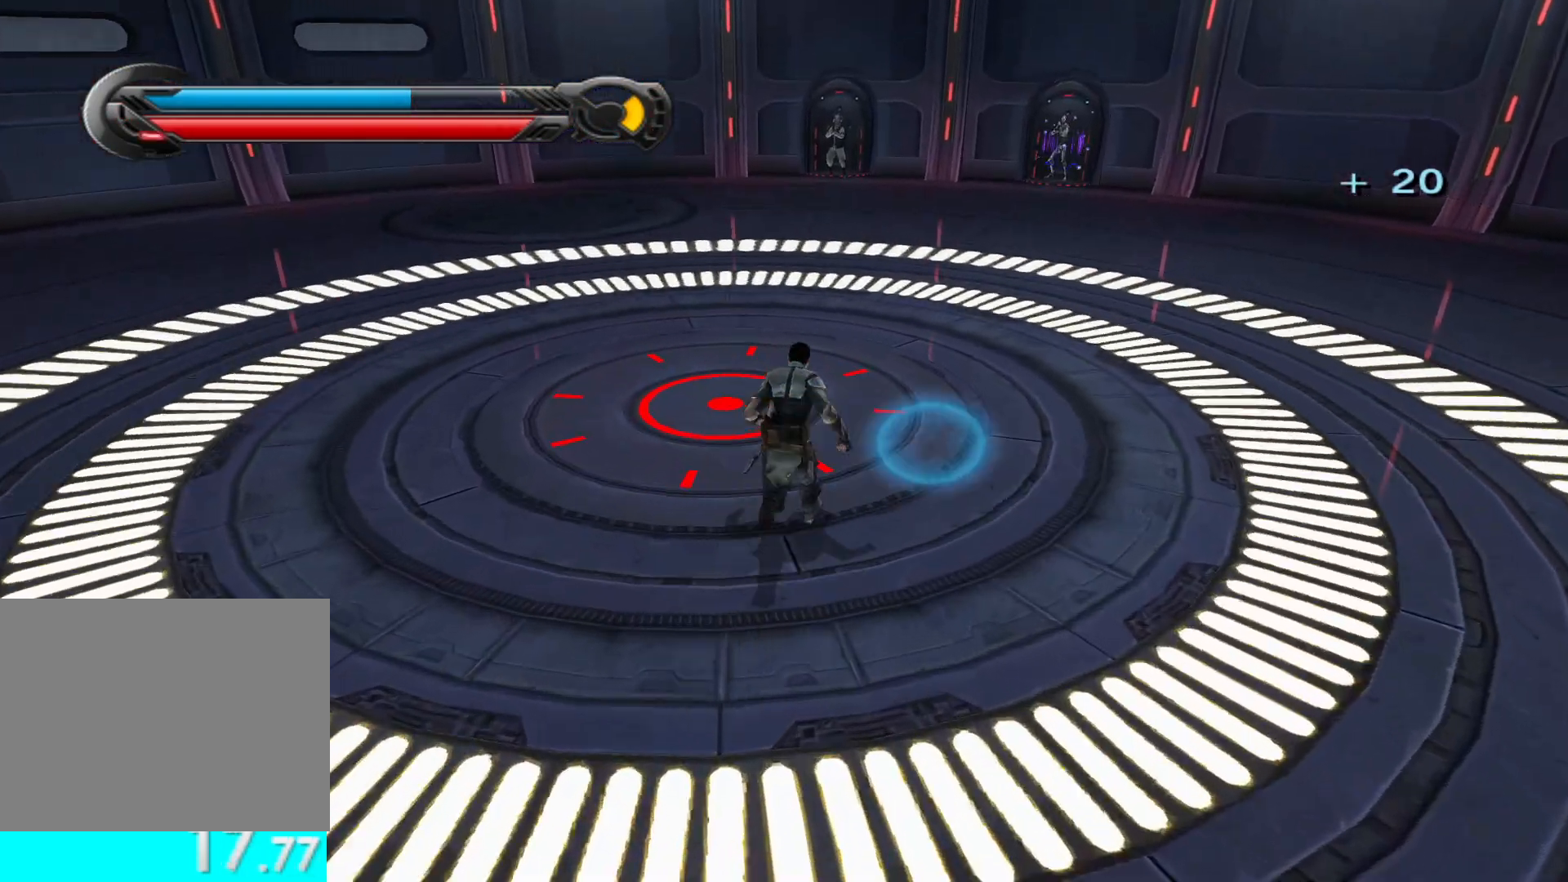
{"buttons": [], "left_stick": "up", "right_stick": "center"}
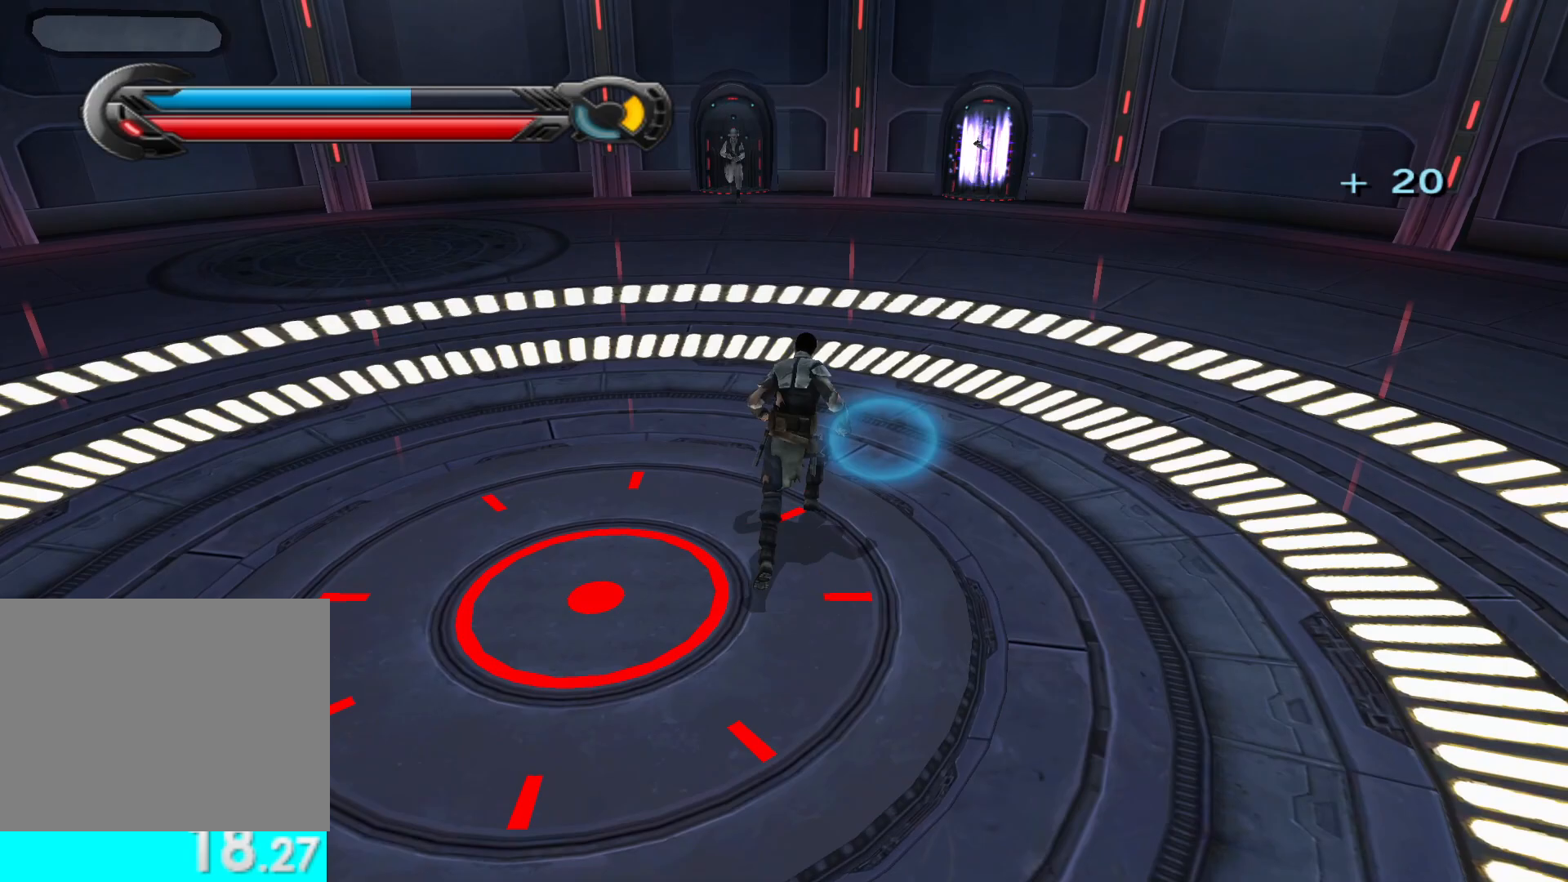
{"buttons": ["Y"], "left_stick": "up", "right_stick": "center", "events": [[467, "Y", "down"]]}
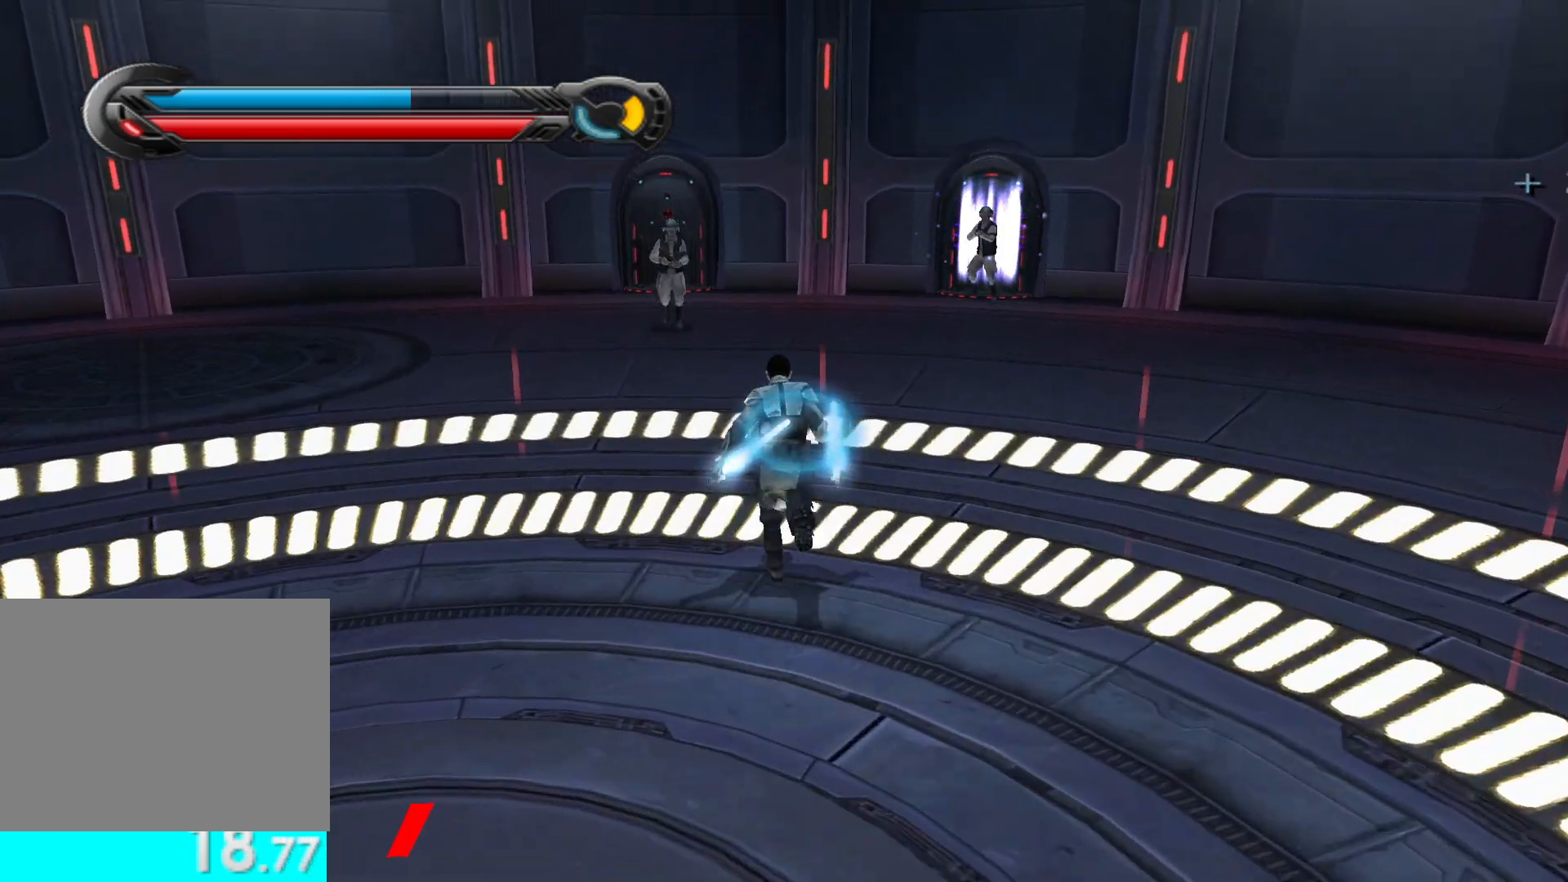
{"buttons": ["X", "Y"], "left_stick": "up", "right_stick": "center", "events": [[133, "X", "down"]]}
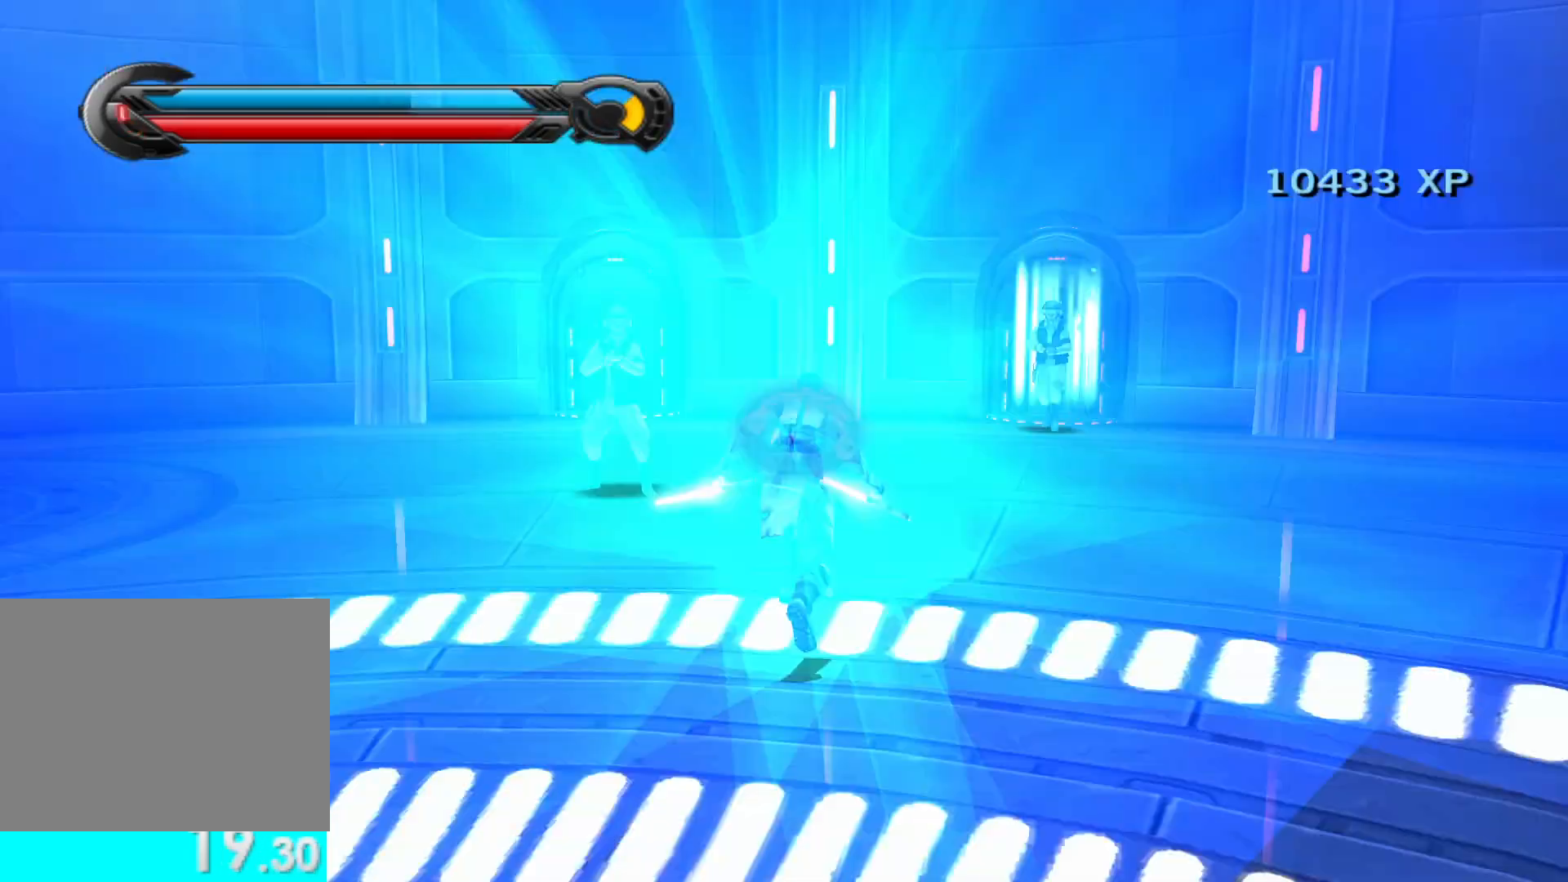
{"buttons": [], "left_stick": "up", "right_stick": "center", "events": [[67, "R2", "down"], [183, "R2", "up"], [267, "R2", "down"], [367, "R2", "up"], [367, "X", "up"], [383, "Y", "up"]]}
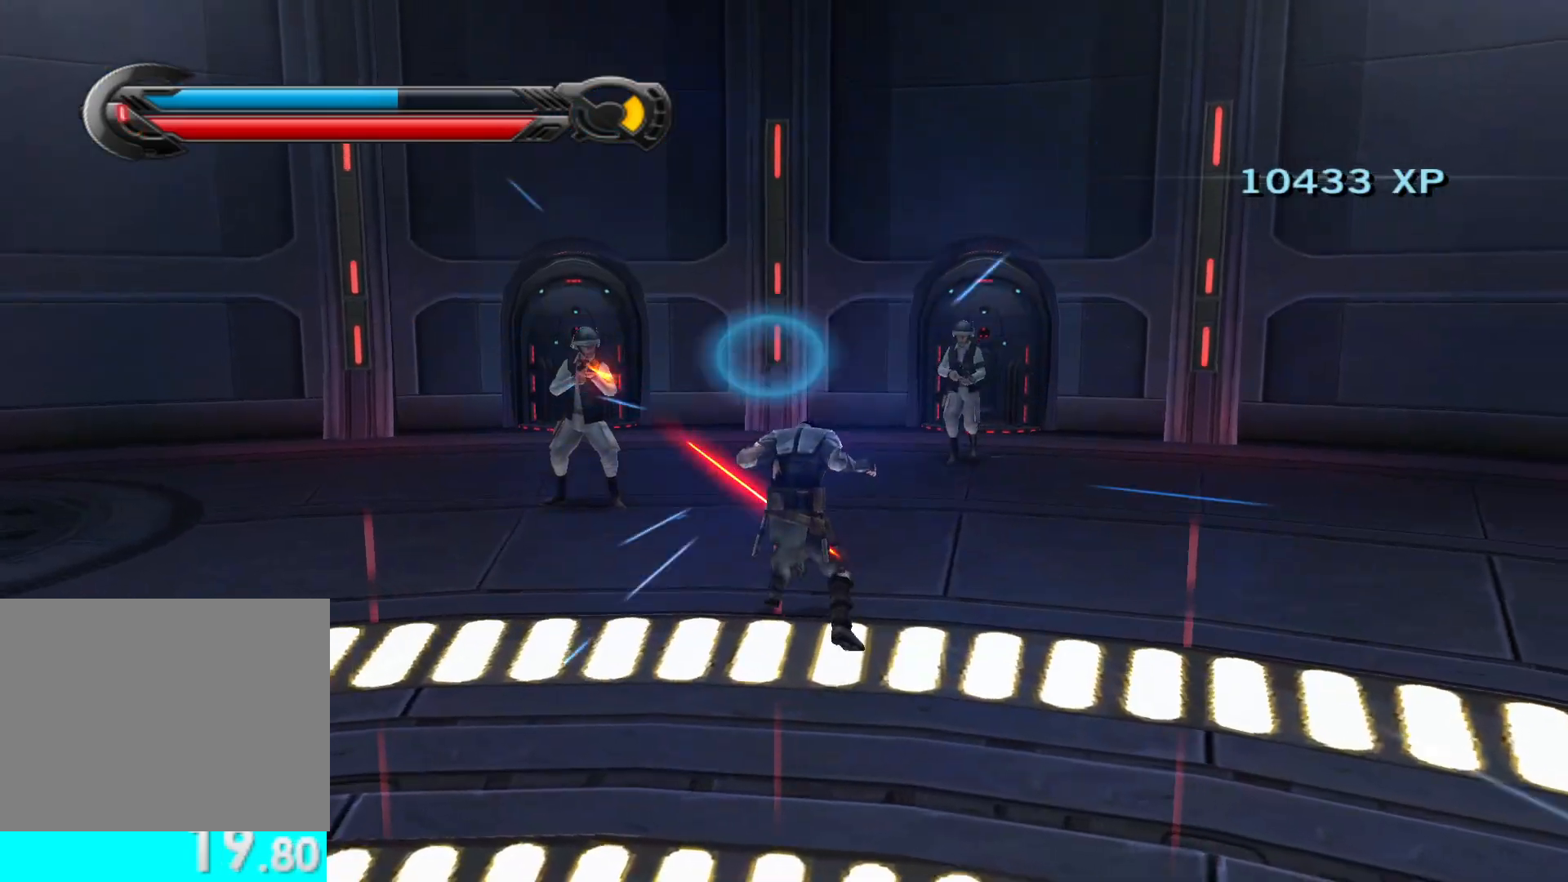
{"buttons": [], "left_stick": "down", "right_stick": "right", "events": [[133, "right_stick", "right"], [200, "left_stick", "down-left"], [350, "left_stick", "down"]]}
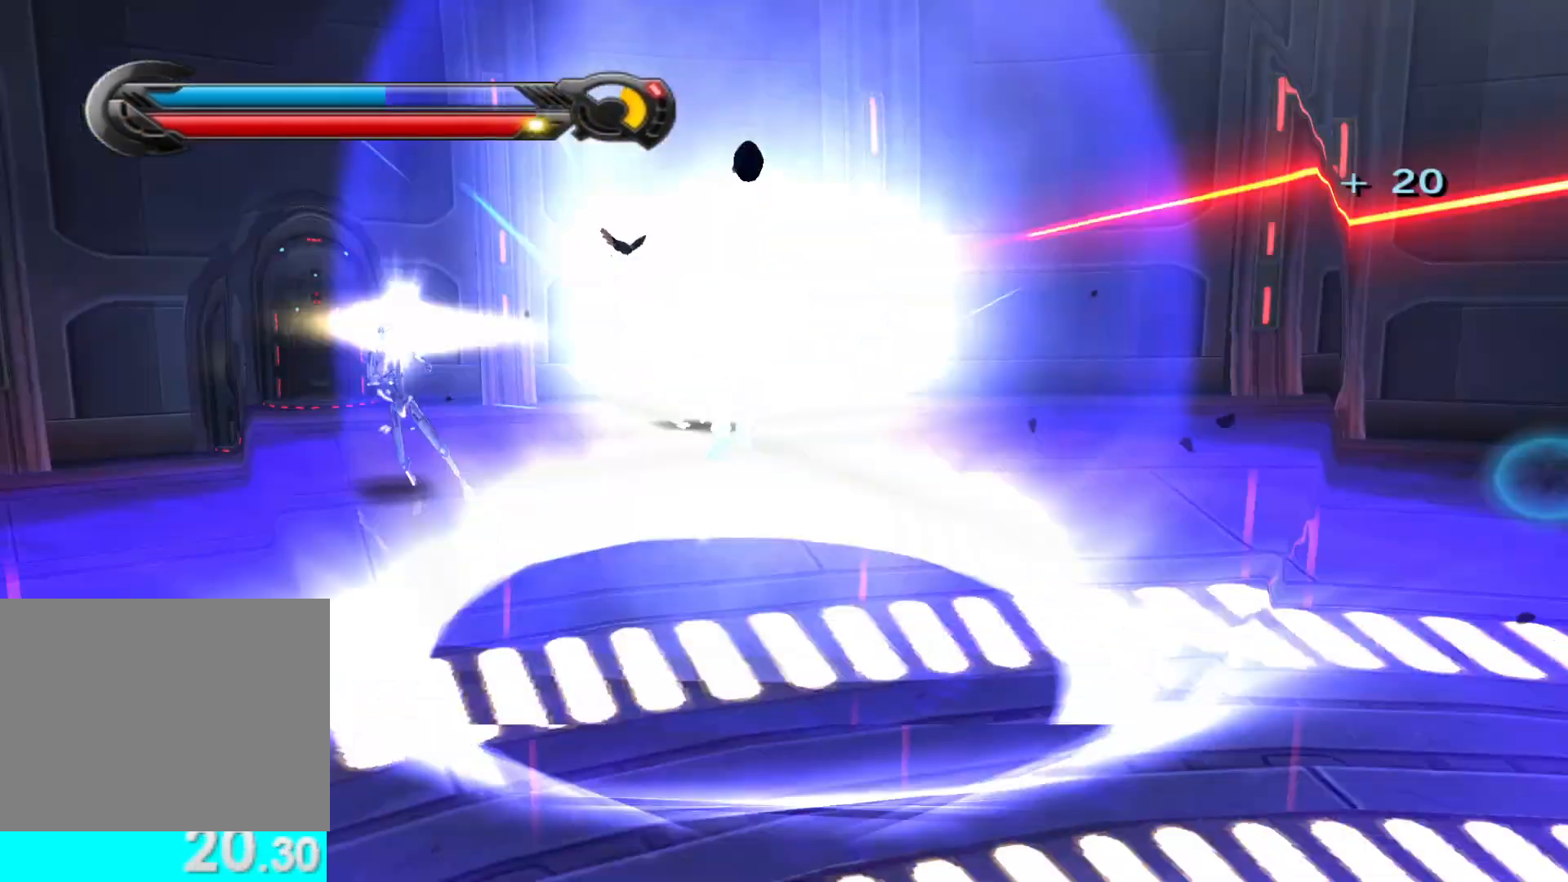
{"buttons": [], "left_stick": "up-right", "right_stick": "center", "events": [[83, "left_stick", "down-right"], [200, "left_stick", "right"], [350, "left_stick", "up-right"], [400, "right_stick", "center"]]}
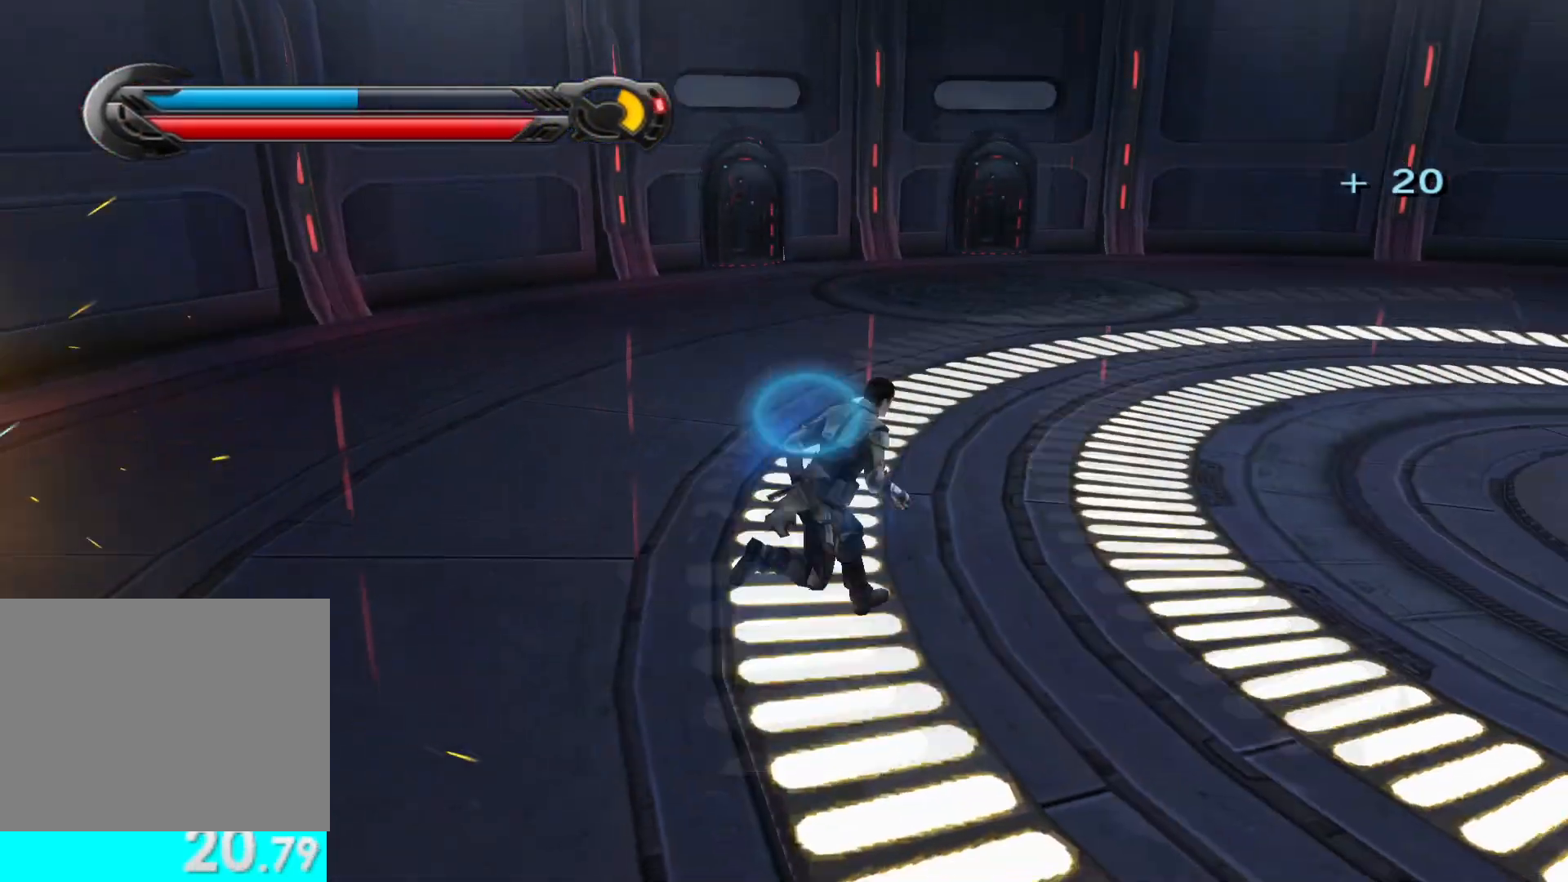
{"buttons": [], "left_stick": "up-right", "right_stick": "center", "events": []}
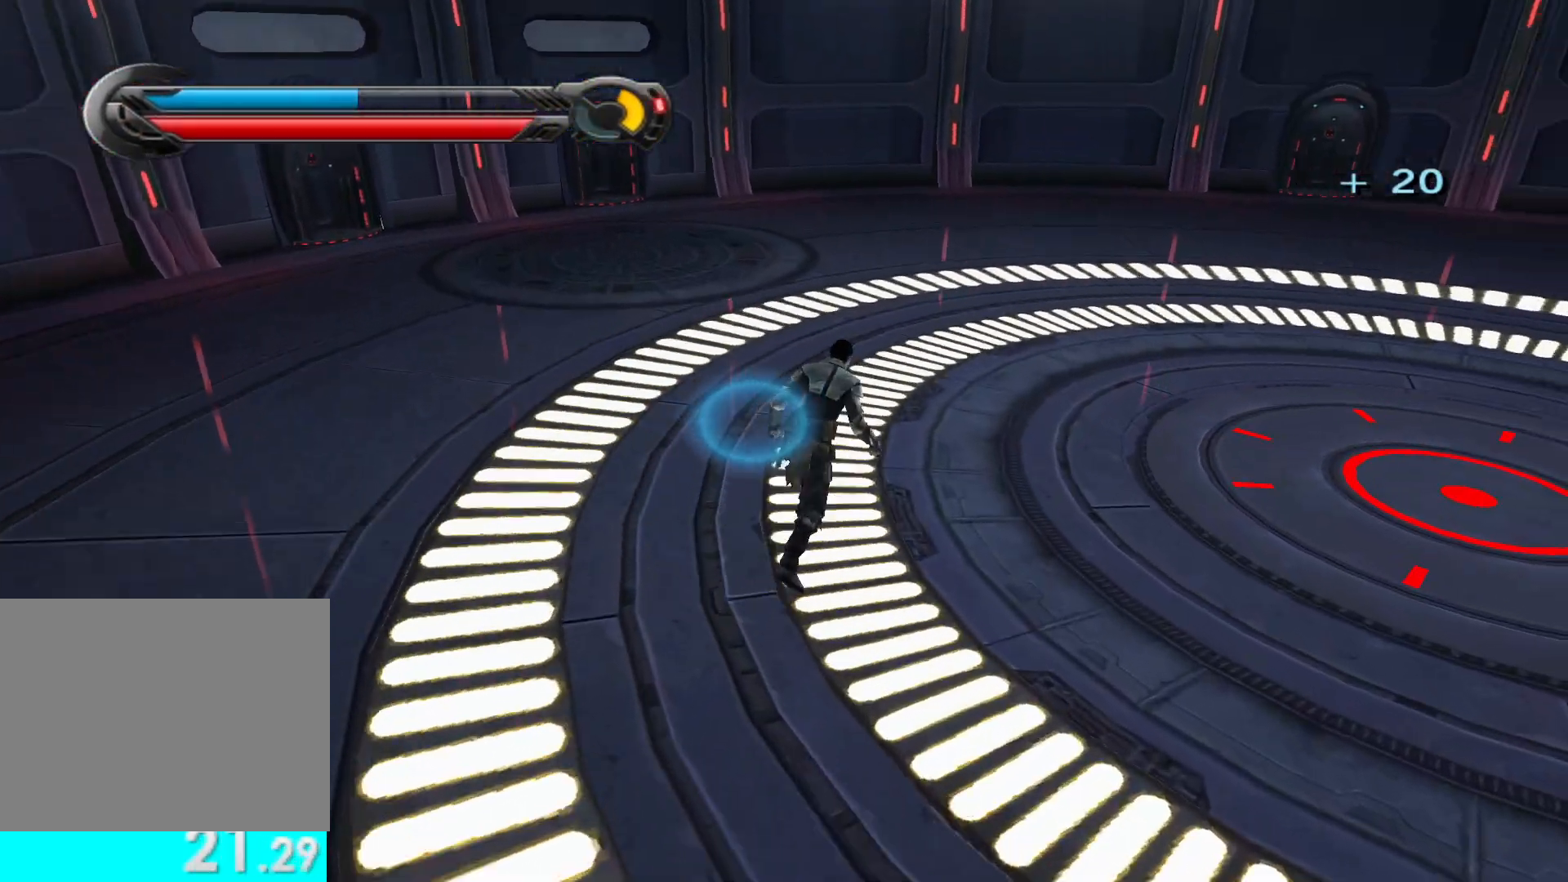
{"buttons": [], "left_stick": "up-right", "right_stick": "left", "events": [[367, "right_stick", "left"]]}
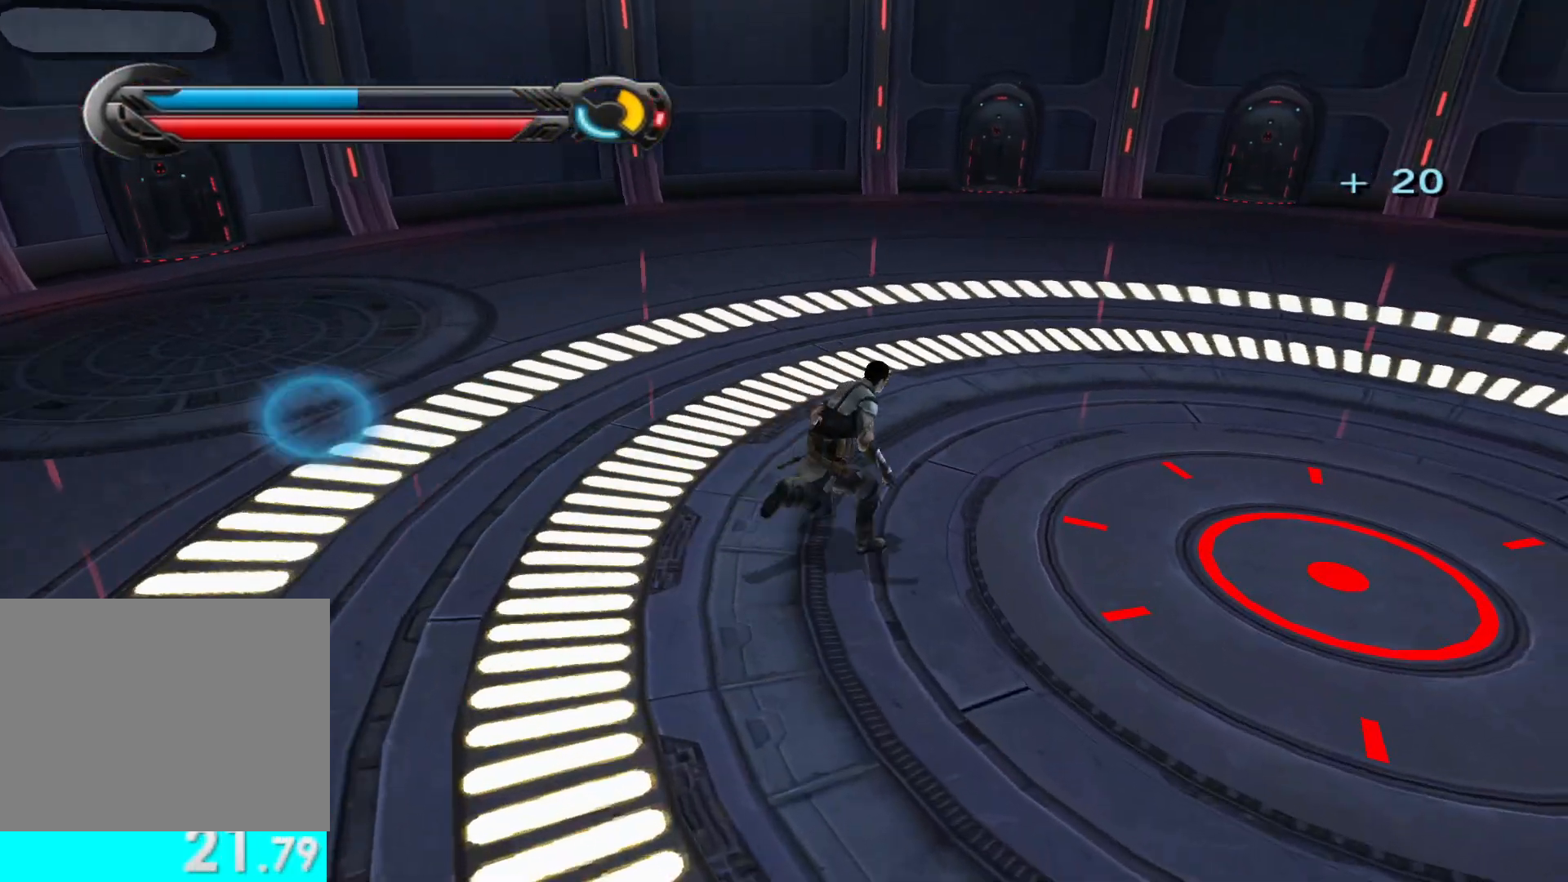
{"buttons": [], "left_stick": "center", "right_stick": "left", "events": [[100, "left_stick", "right"], [433, "left_stick", "center"]]}
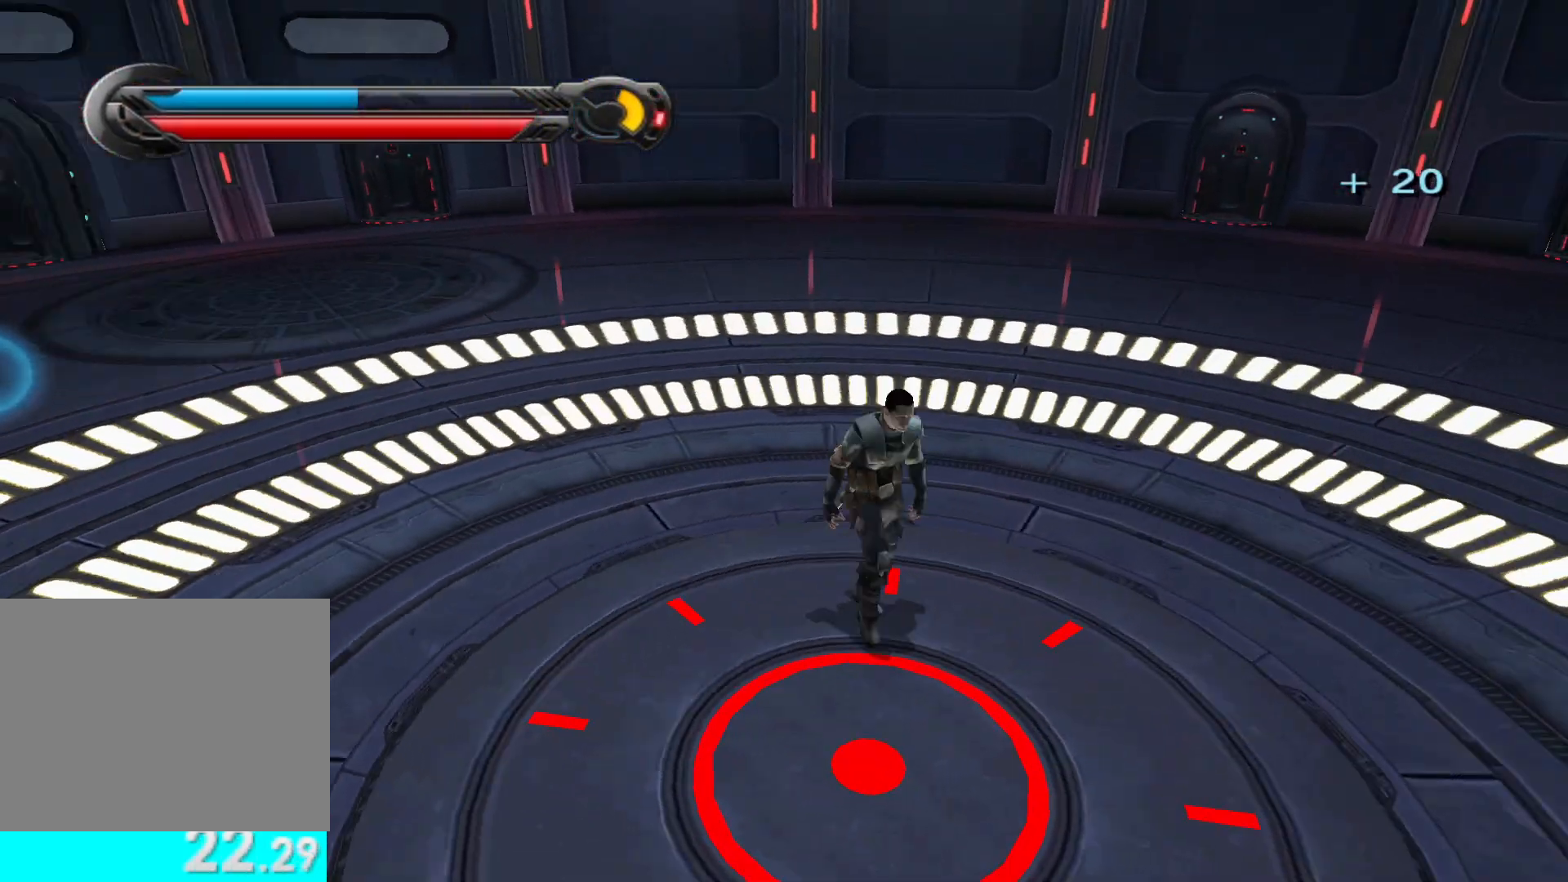
{"buttons": [], "left_stick": "up", "right_stick": "center", "events": [[217, "right_stick", "center"], [333, "left_stick", "up"]]}
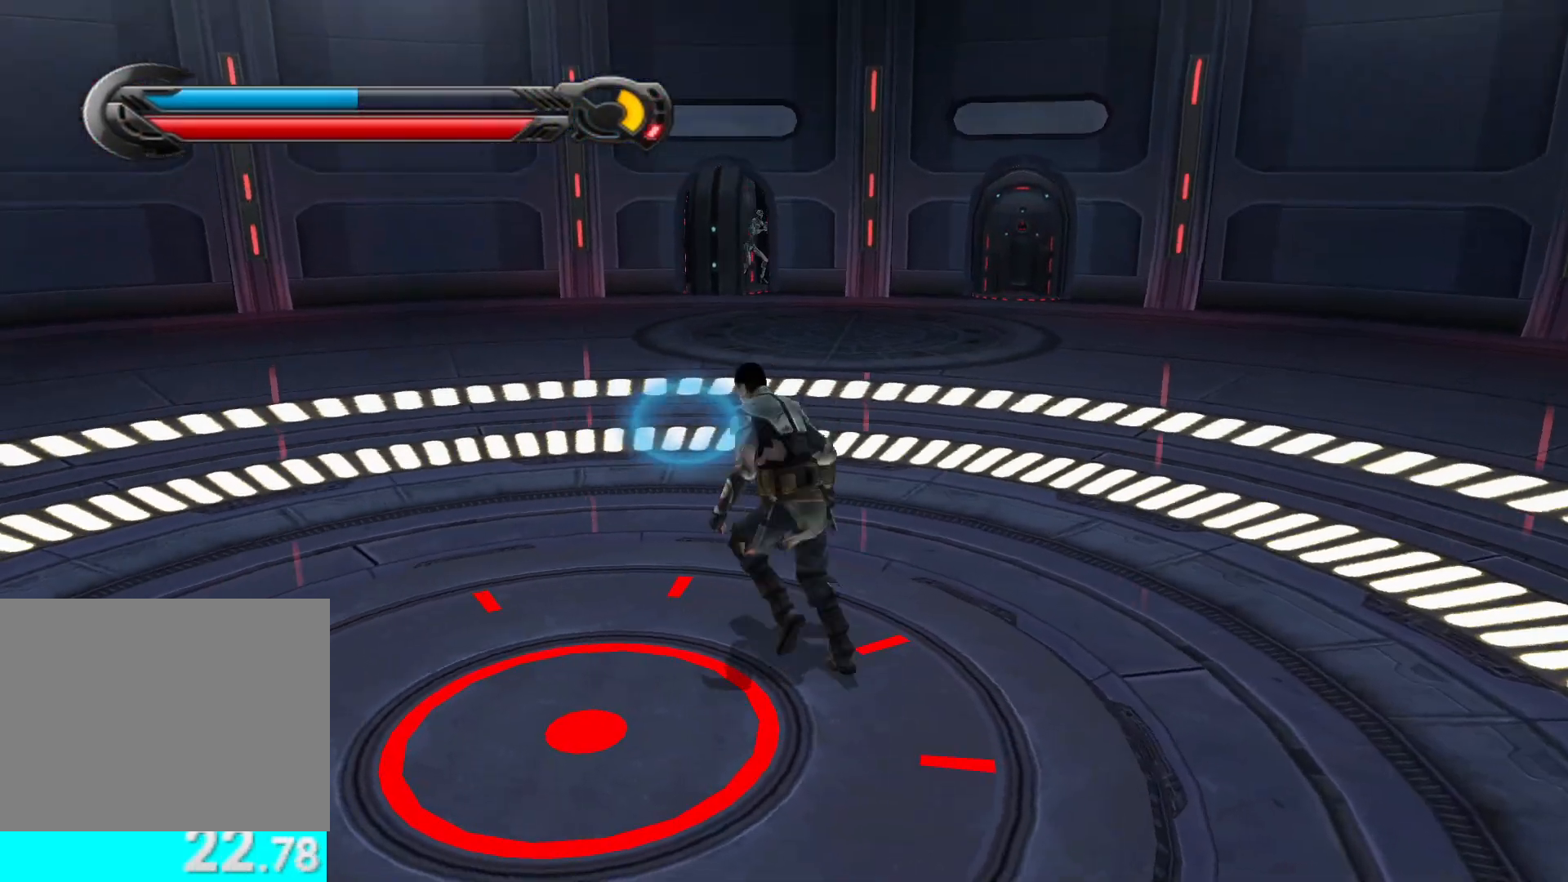
{"buttons": [], "left_stick": "up", "right_stick": "center", "events": []}
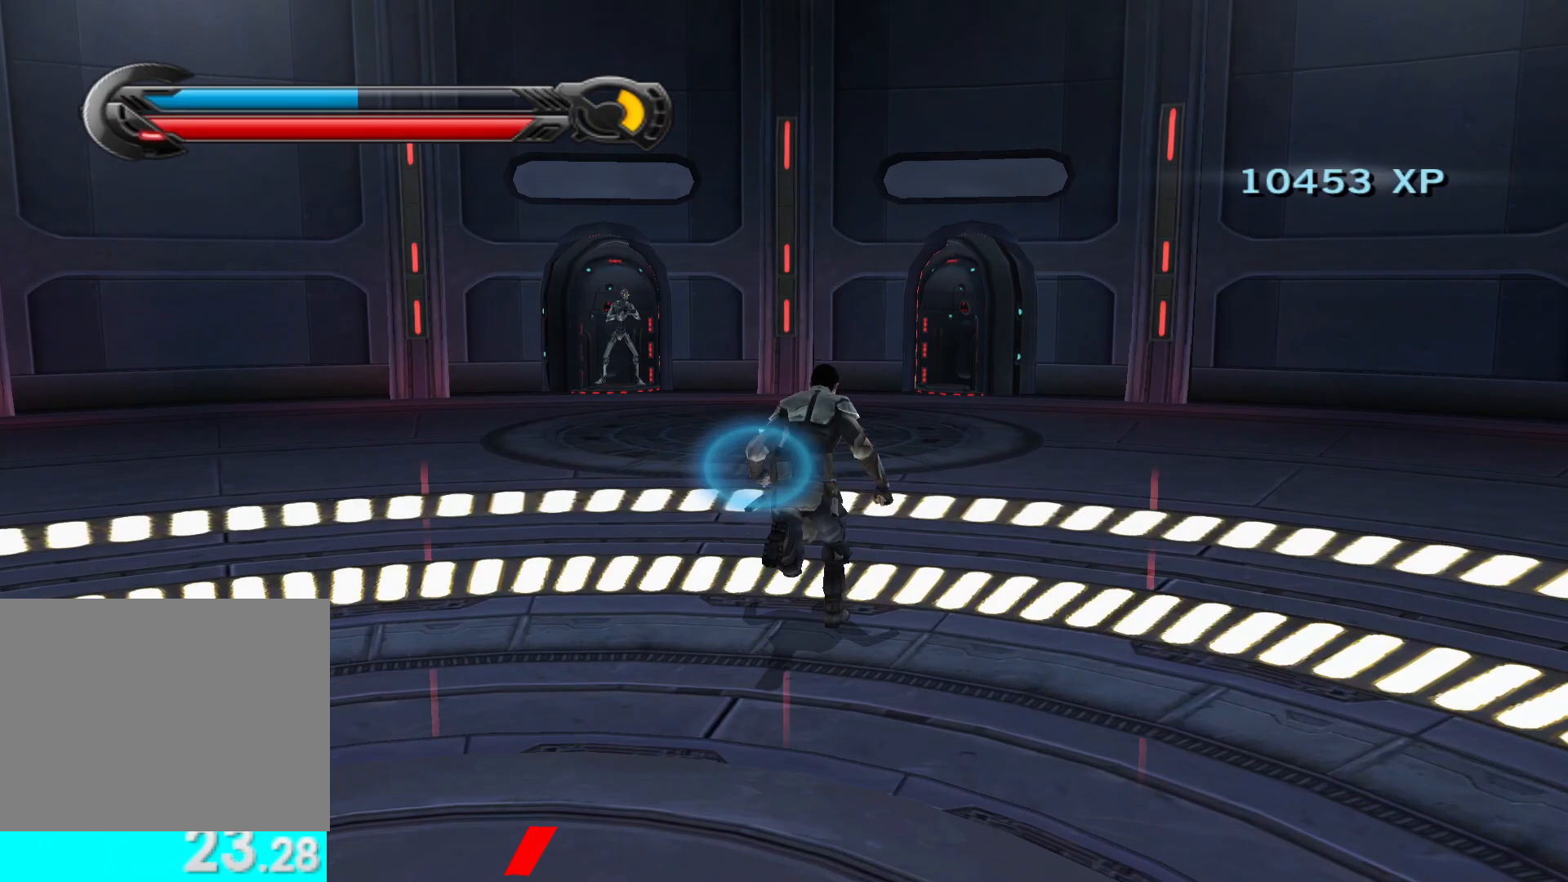
{"buttons": [], "left_stick": "up", "right_stick": "center", "events": []}
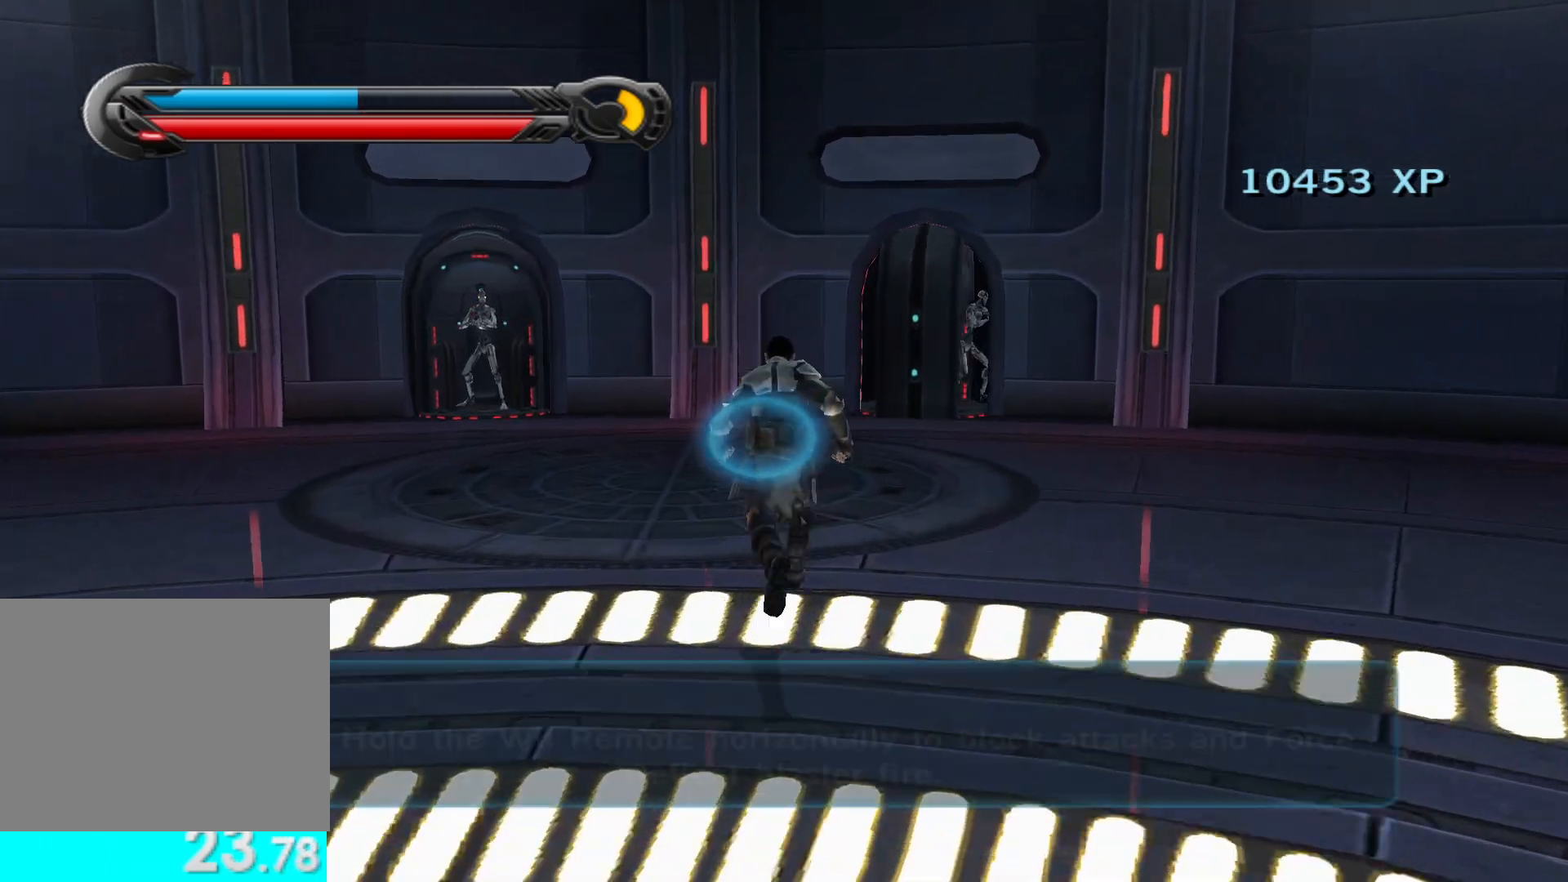
{"buttons": [], "left_stick": "center", "right_stick": "center", "events": [[217, "left_stick", "center"]]}
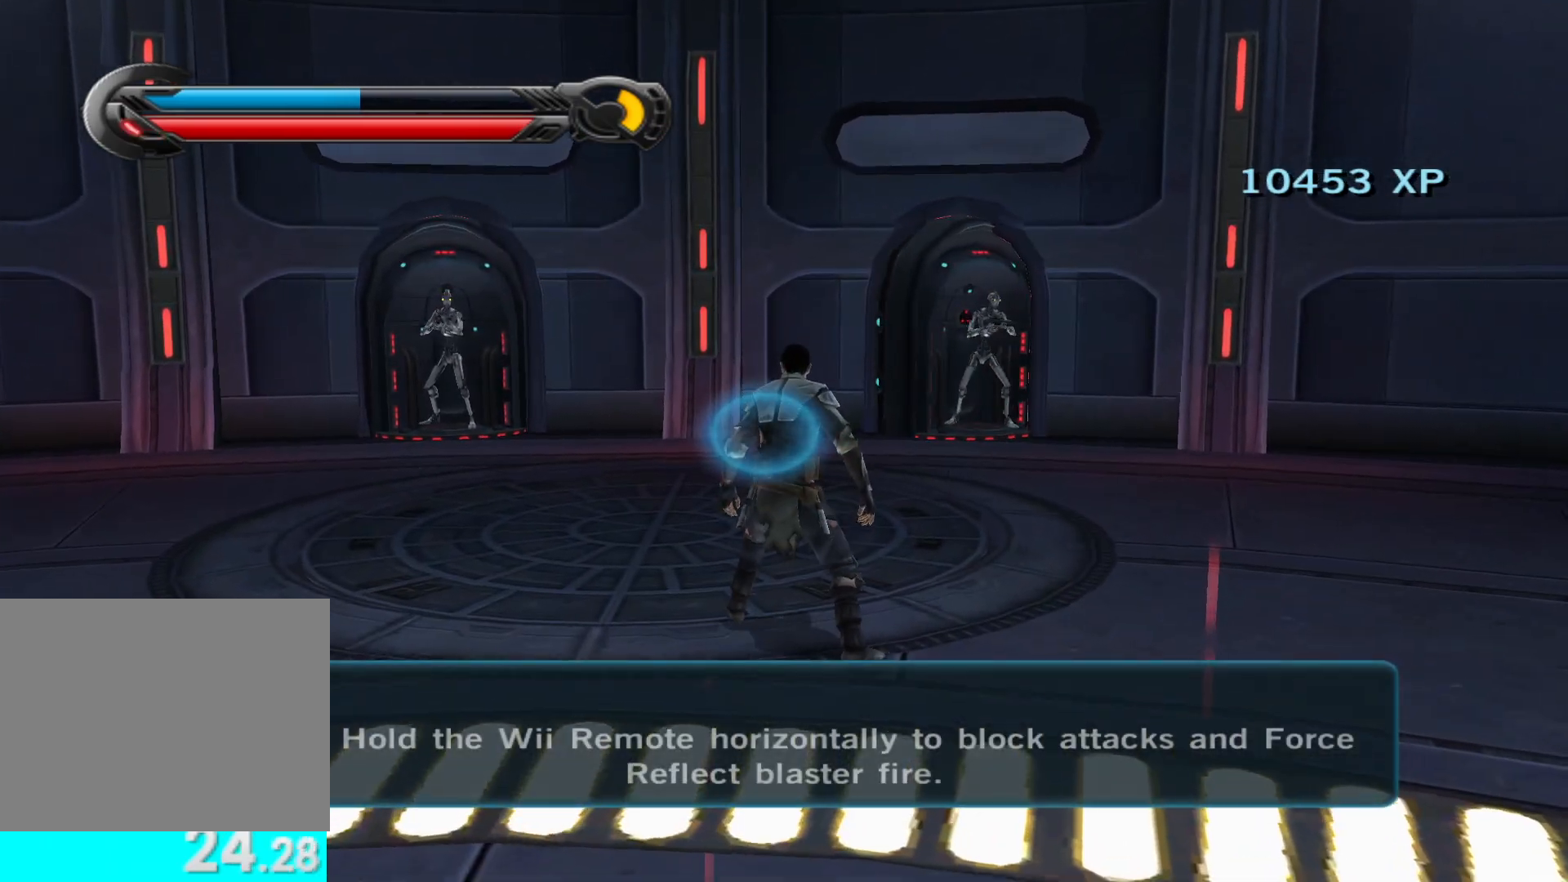
{"buttons": [], "left_stick": "center", "right_stick": "center", "events": []}
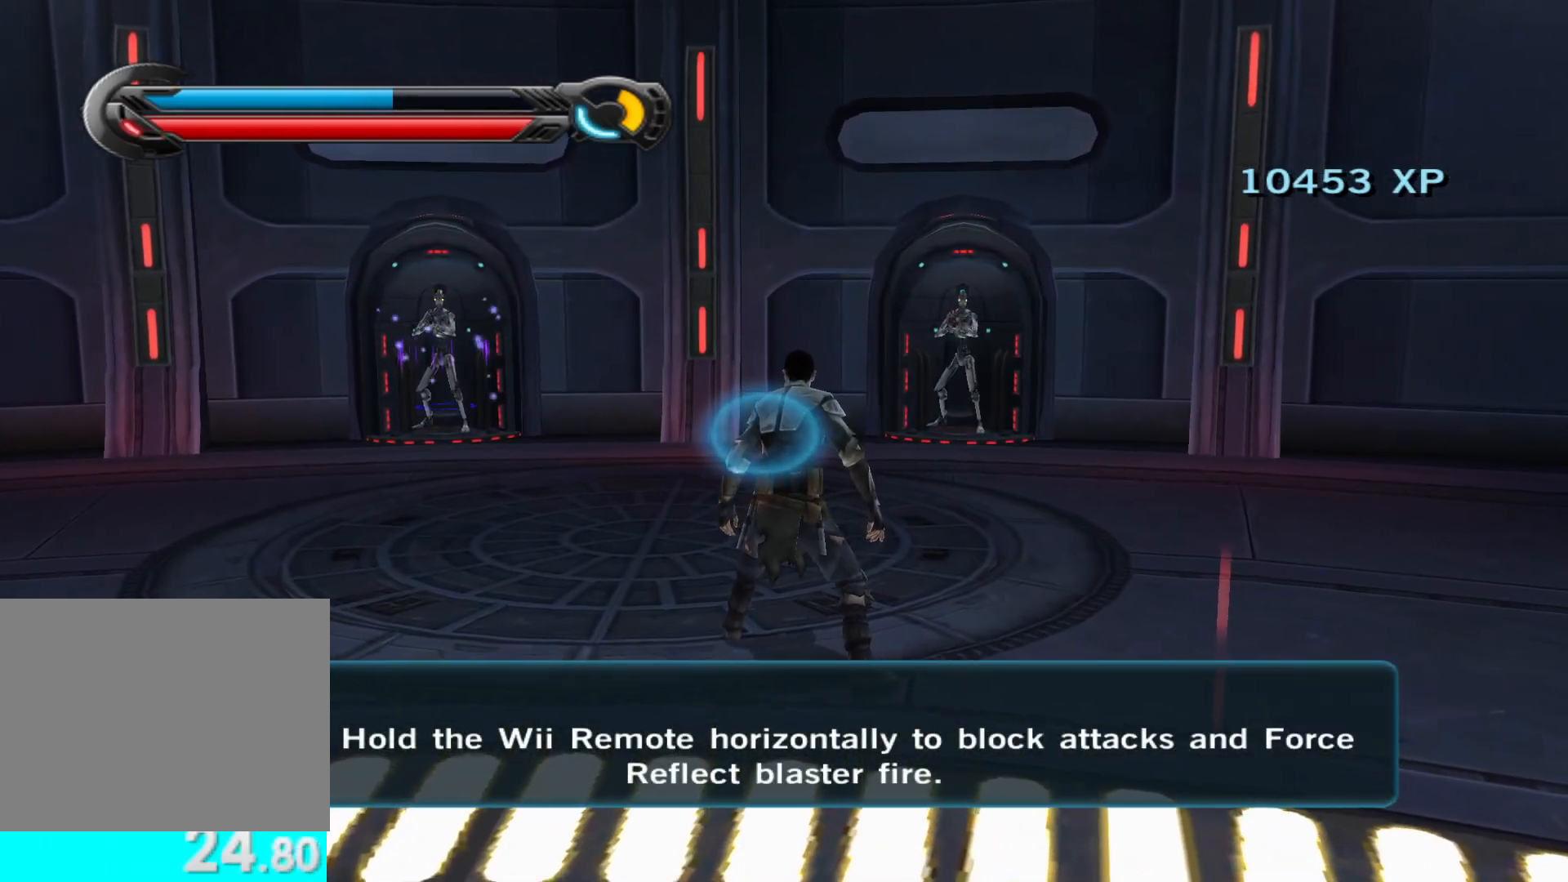
{"buttons": [], "left_stick": "center", "right_stick": "center", "events": []}
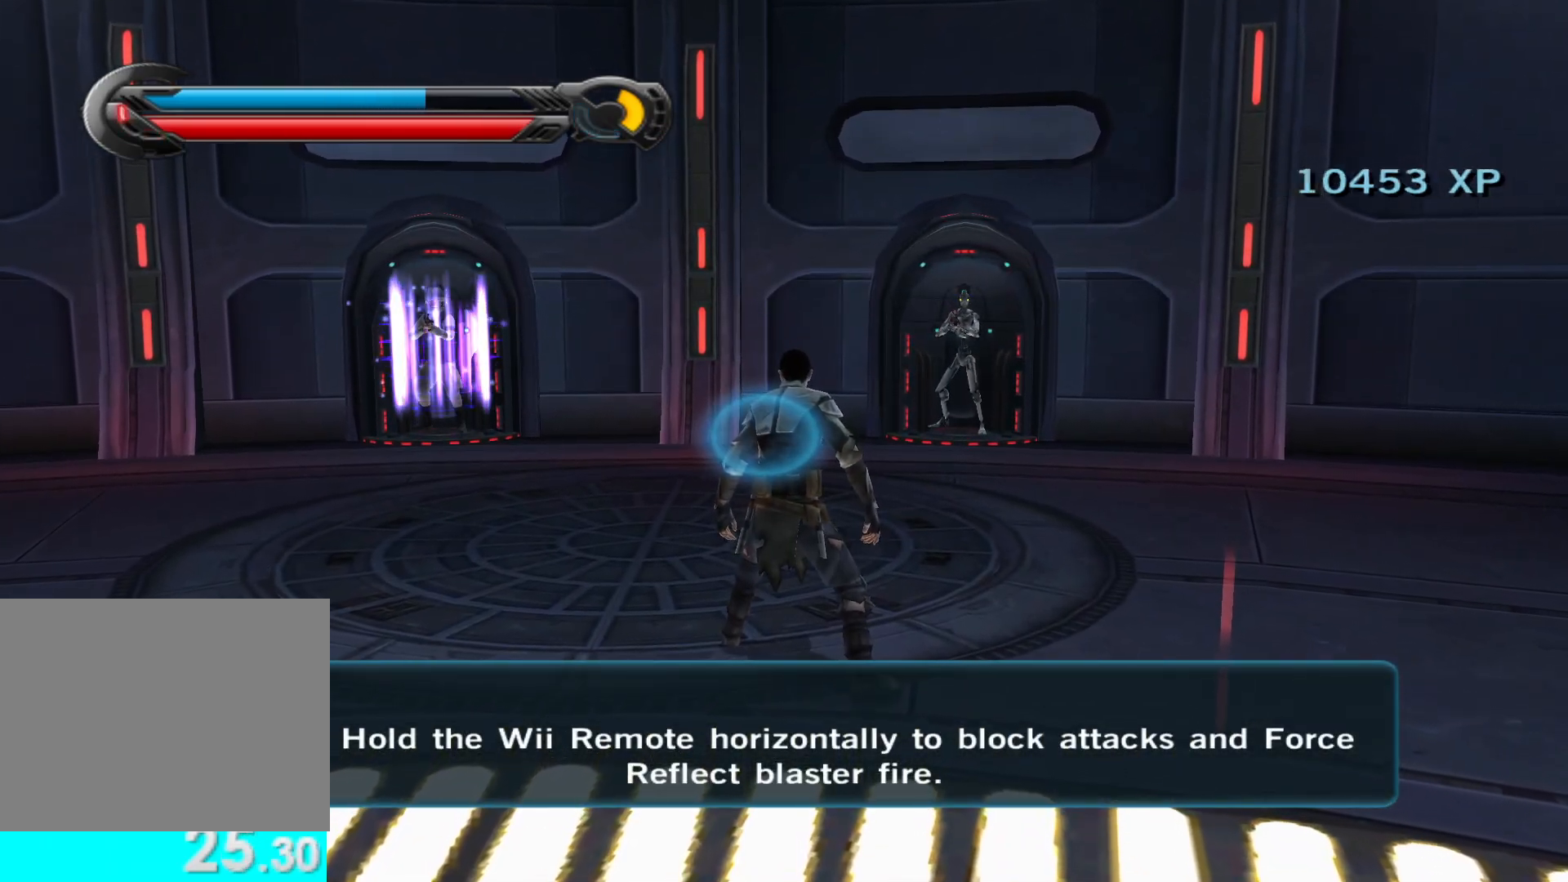
{"buttons": [], "left_stick": "center", "right_stick": "center", "events": []}
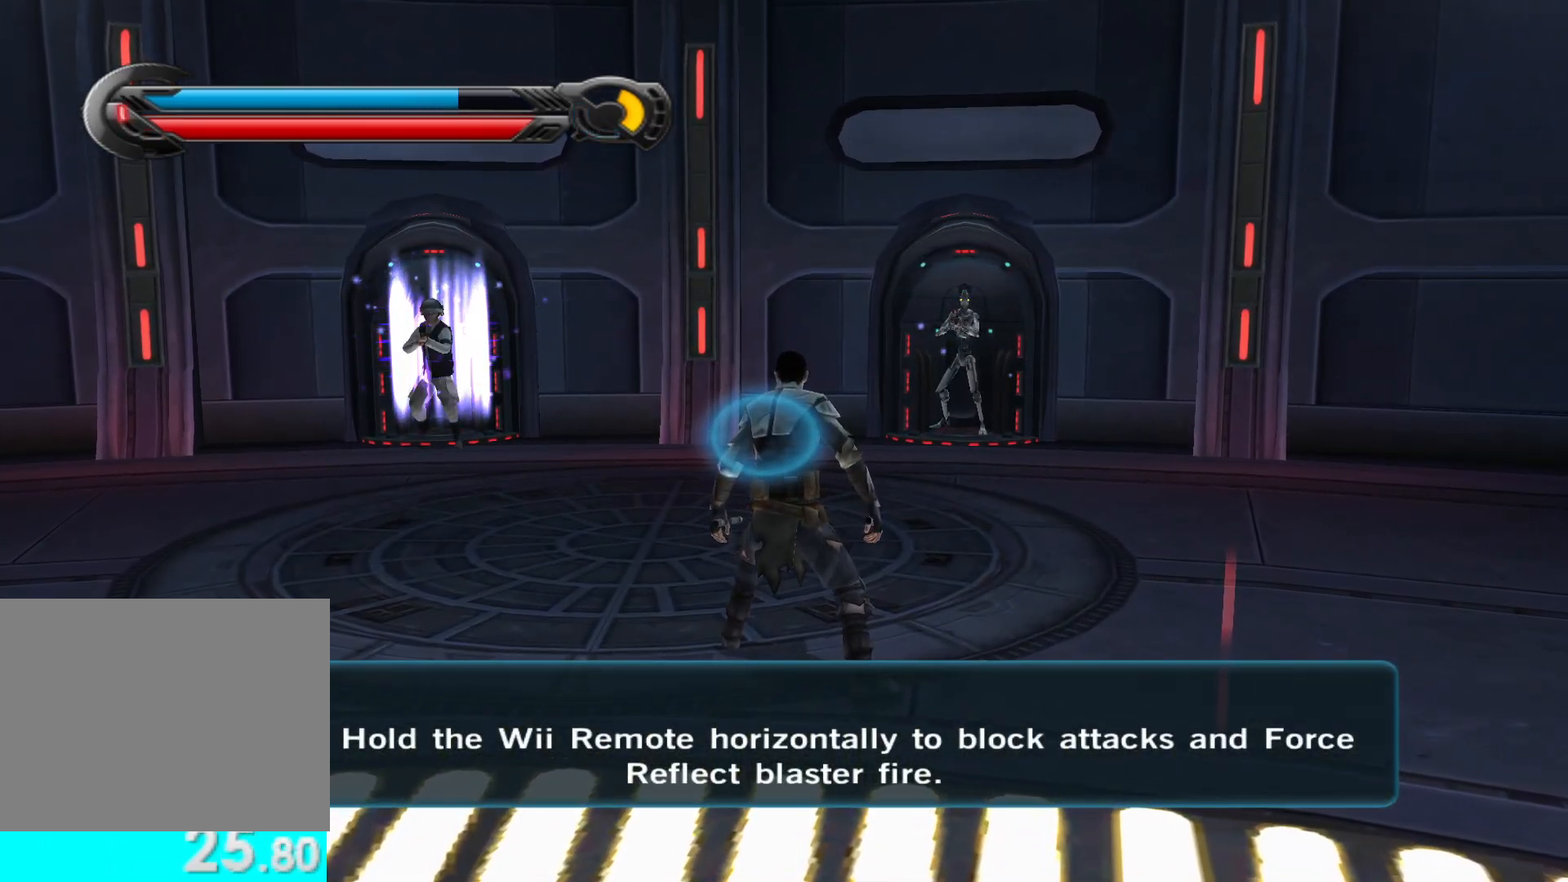
{"buttons": ["Y"], "left_stick": "center", "right_stick": "center", "events": [[350, "Y", "down"]]}
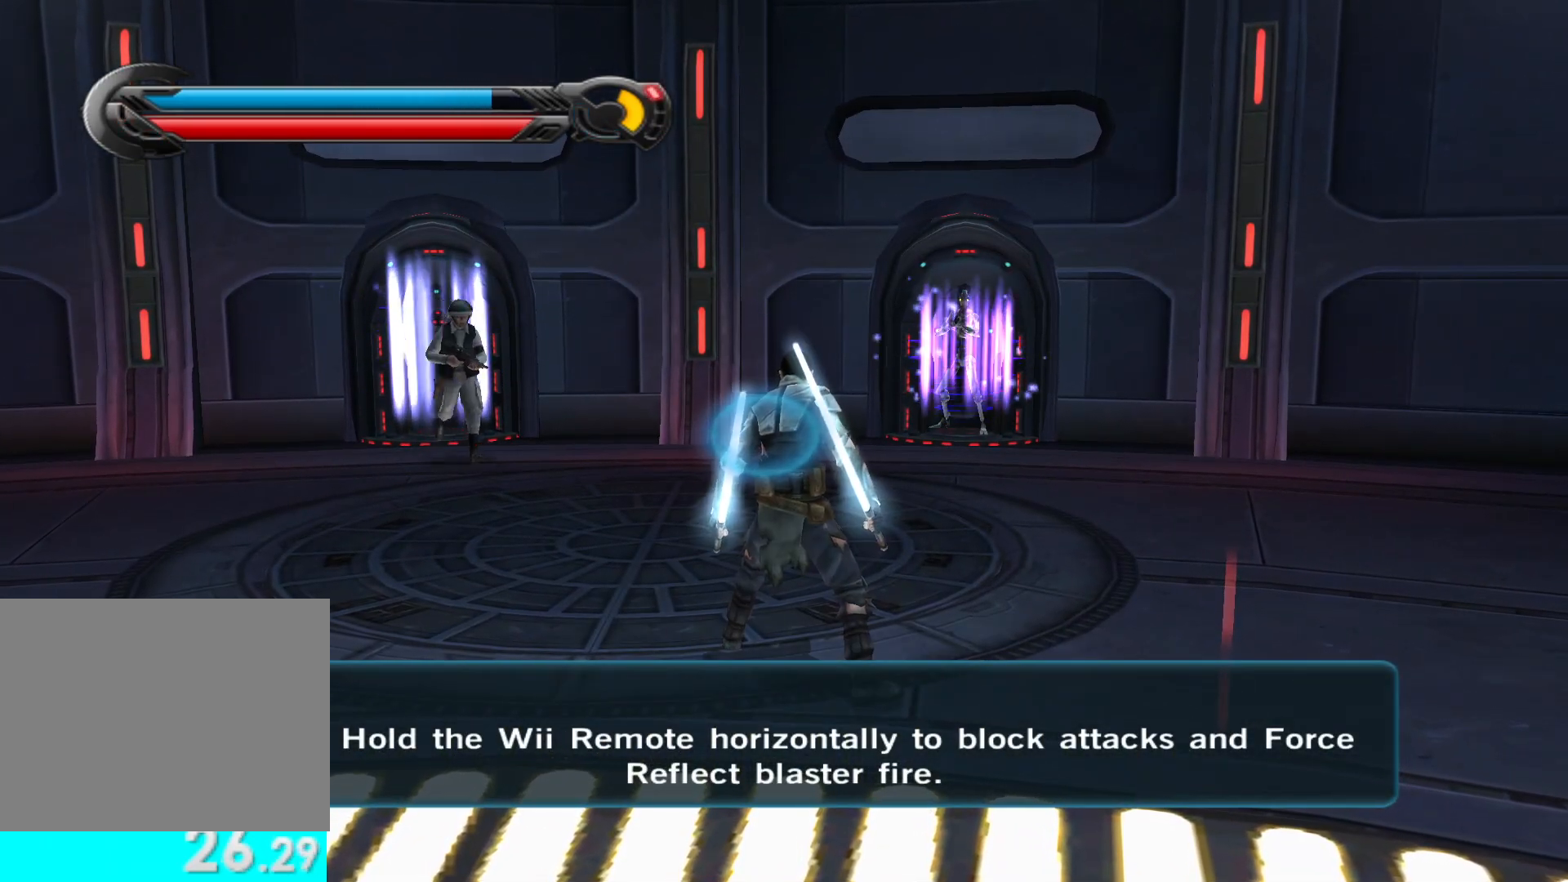
{"buttons": ["X", "Y"], "left_stick": "center", "right_stick": "center", "events": [[17, "X", "down"], [333, "R2", "down"], [483, "R2", "up"]]}
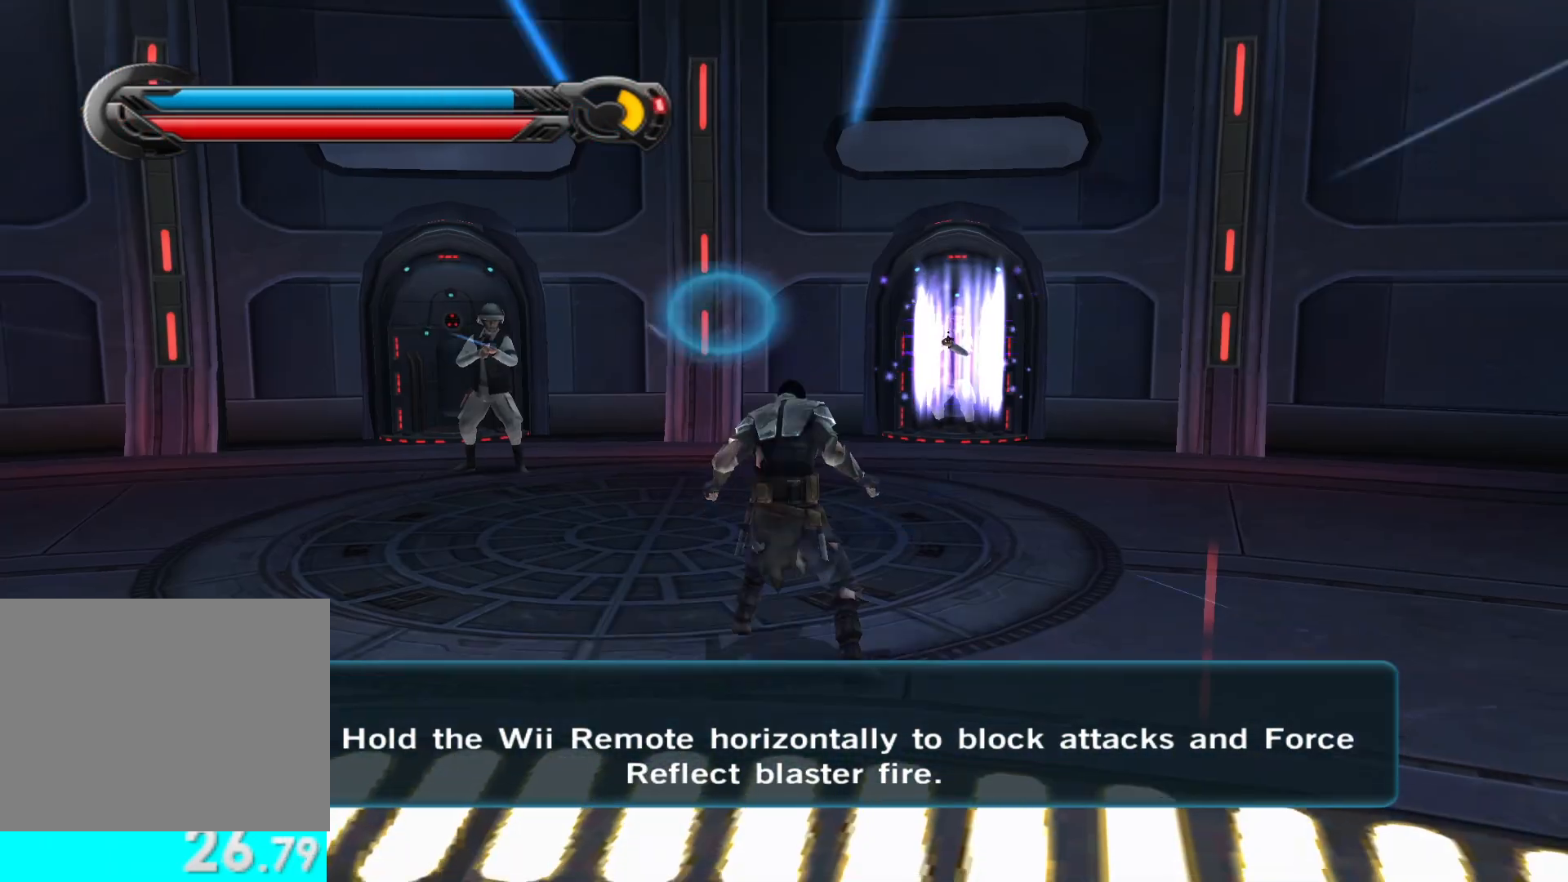
{"buttons": [], "left_stick": "down", "right_stick": "left", "events": [[50, "R2", "down"], [133, "X", "up"], [150, "R2", "up"], [150, "Y", "up"], [367, "left_stick", "down"], [483, "right_stick", "left"]]}
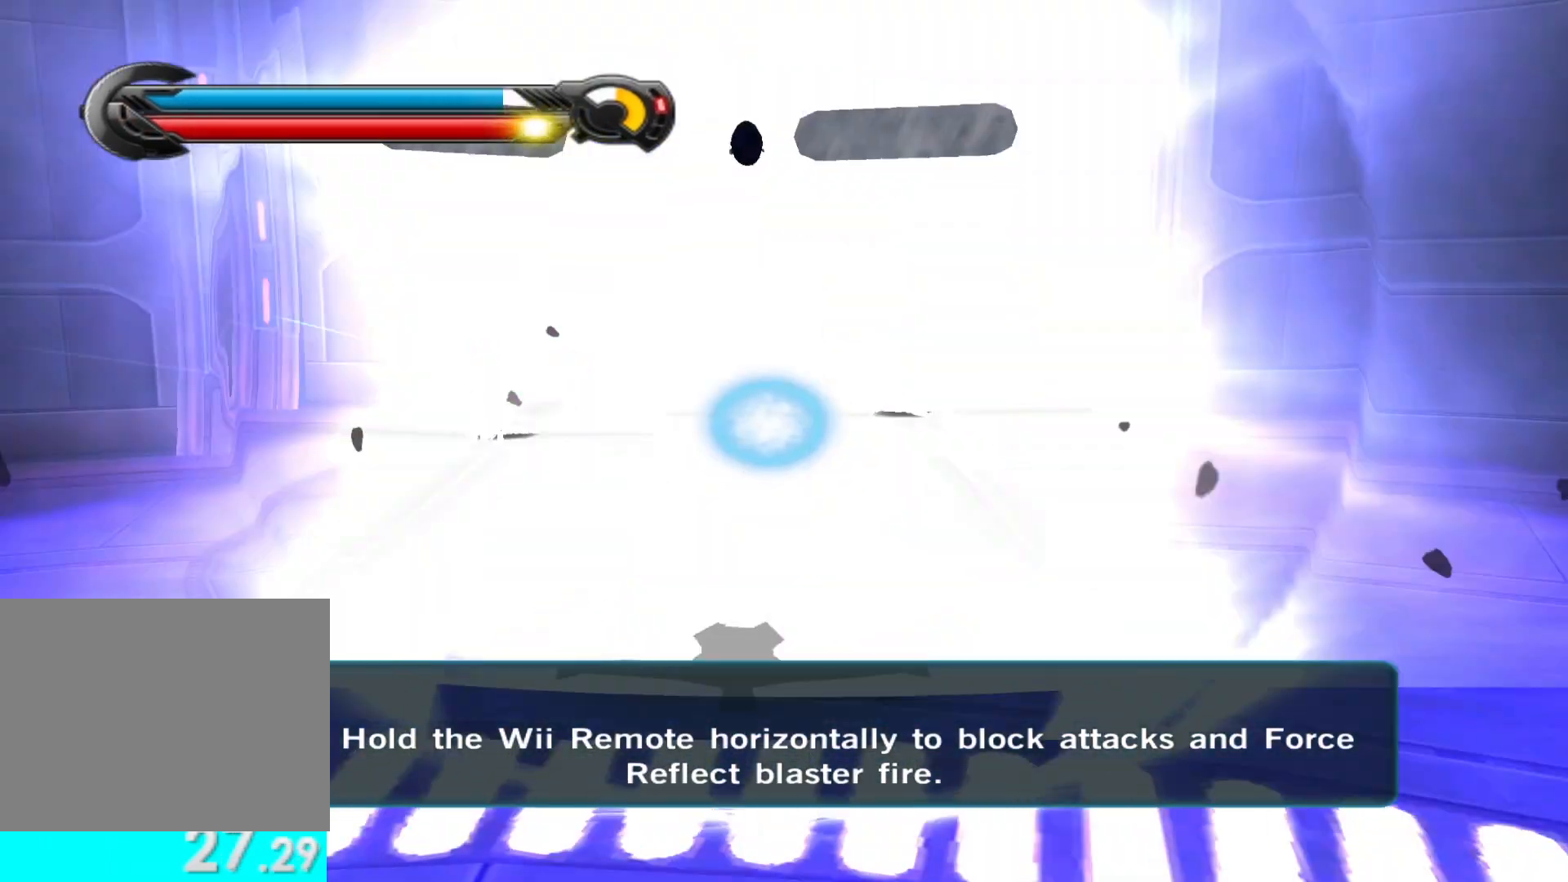
{"buttons": [], "left_stick": "left", "right_stick": "left", "events": [[233, "left_stick", "down-left"], [433, "left_stick", "left"]]}
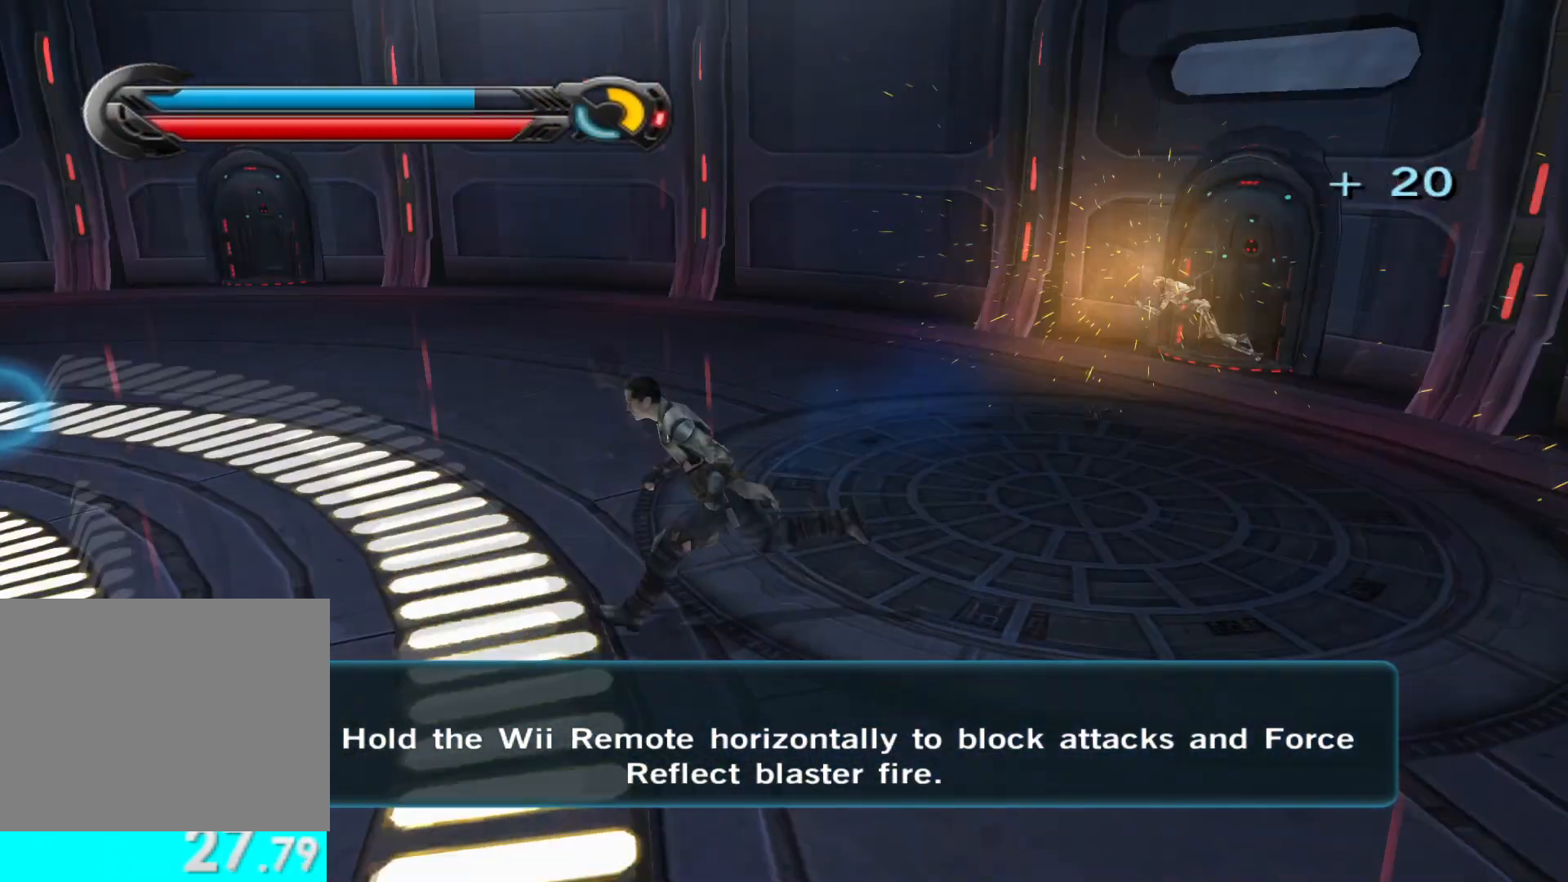
{"buttons": [], "left_stick": "up-left", "right_stick": "left", "events": [[50, "left_stick", "up-left"], [117, "right_stick", "center"], [450, "right_stick", "left"]]}